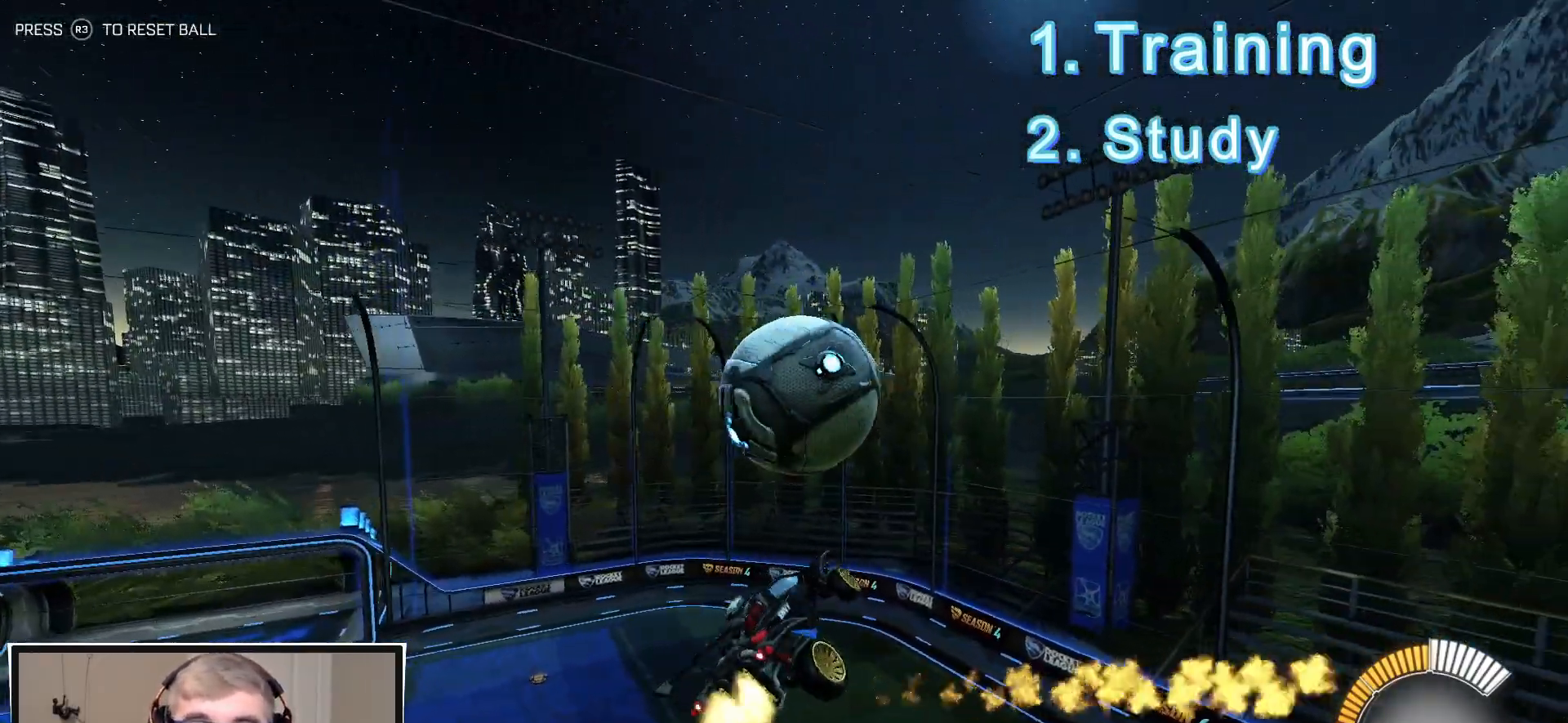
Gameplay with a controller (PlayStation layout); each line is a JSON object with the inputs held at the frame after it. "events" lists button and stick changes between this image and that frame as [ms after this image, input, new state], when the widget could be followed in between.
{"buttons": ["CIRCLE", "R2"], "left_stick": "right", "right_stick": "center", "events": [[250, "R1", "up"], [450, "left_stick", "right"]]}
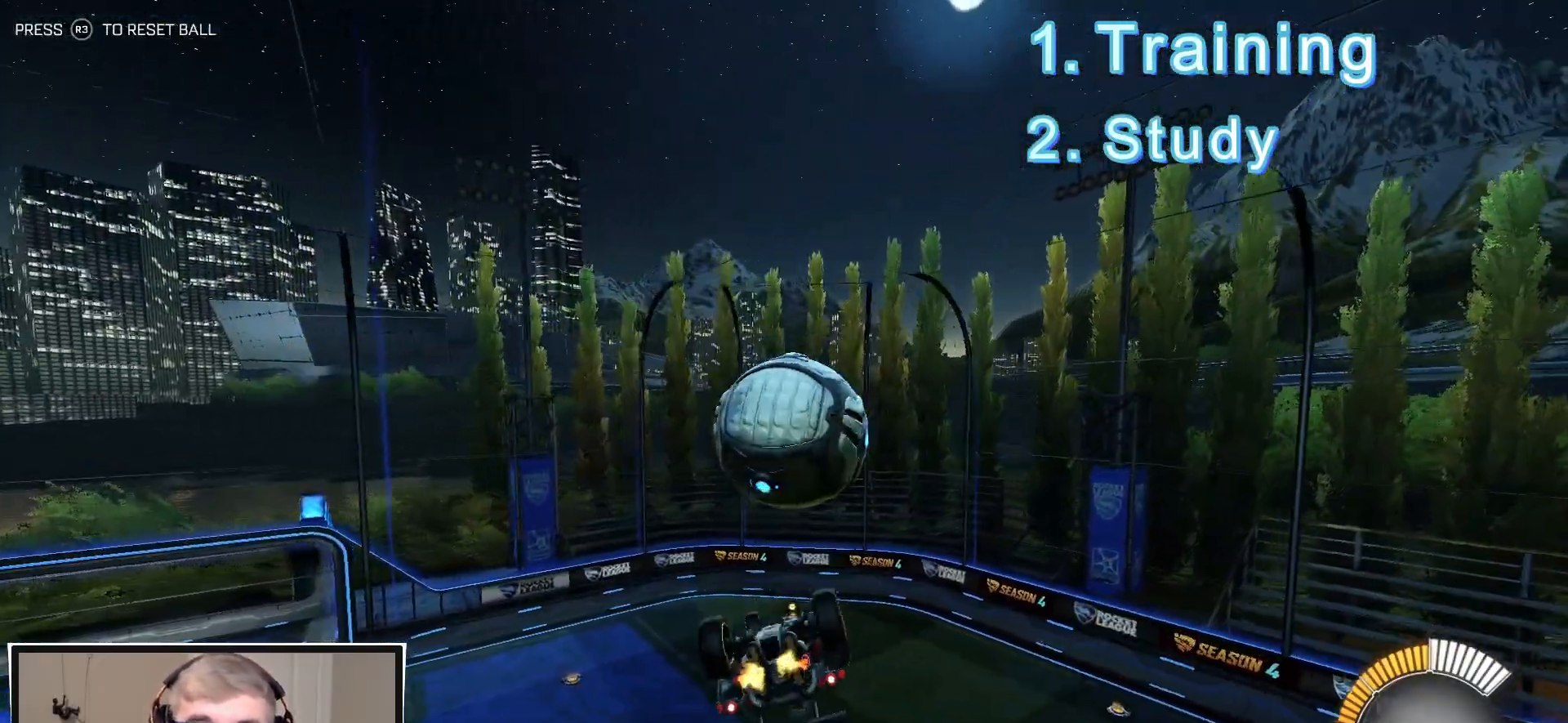
{"buttons": ["R2"], "left_stick": "up", "right_stick": "center", "events": [[33, "left_stick", "up-right"], [100, "CIRCLE", "up"], [100, "L1", "down"], [100, "R1", "down"], [100, "left_stick", "left"], [417, "R1", "up"], [433, "left_stick", "up"], [450, "L1", "up"]]}
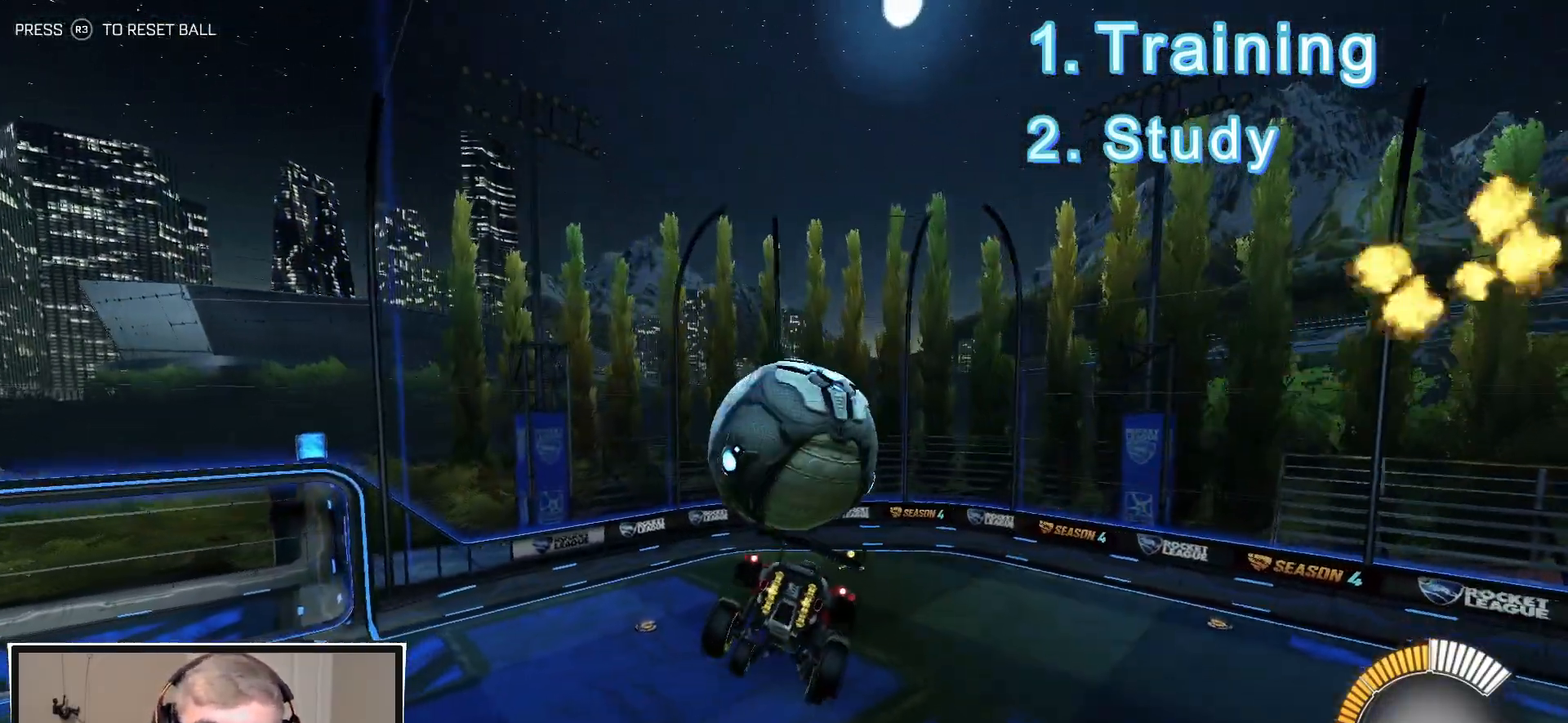
{"buttons": [], "left_stick": "center", "right_stick": "center", "events": [[50, "left_stick", "center"], [117, "left_stick", "down-left"], [183, "R2", "up"], [233, "left_stick", "center"], [333, "left_stick", "down-left"], [433, "left_stick", "center"]]}
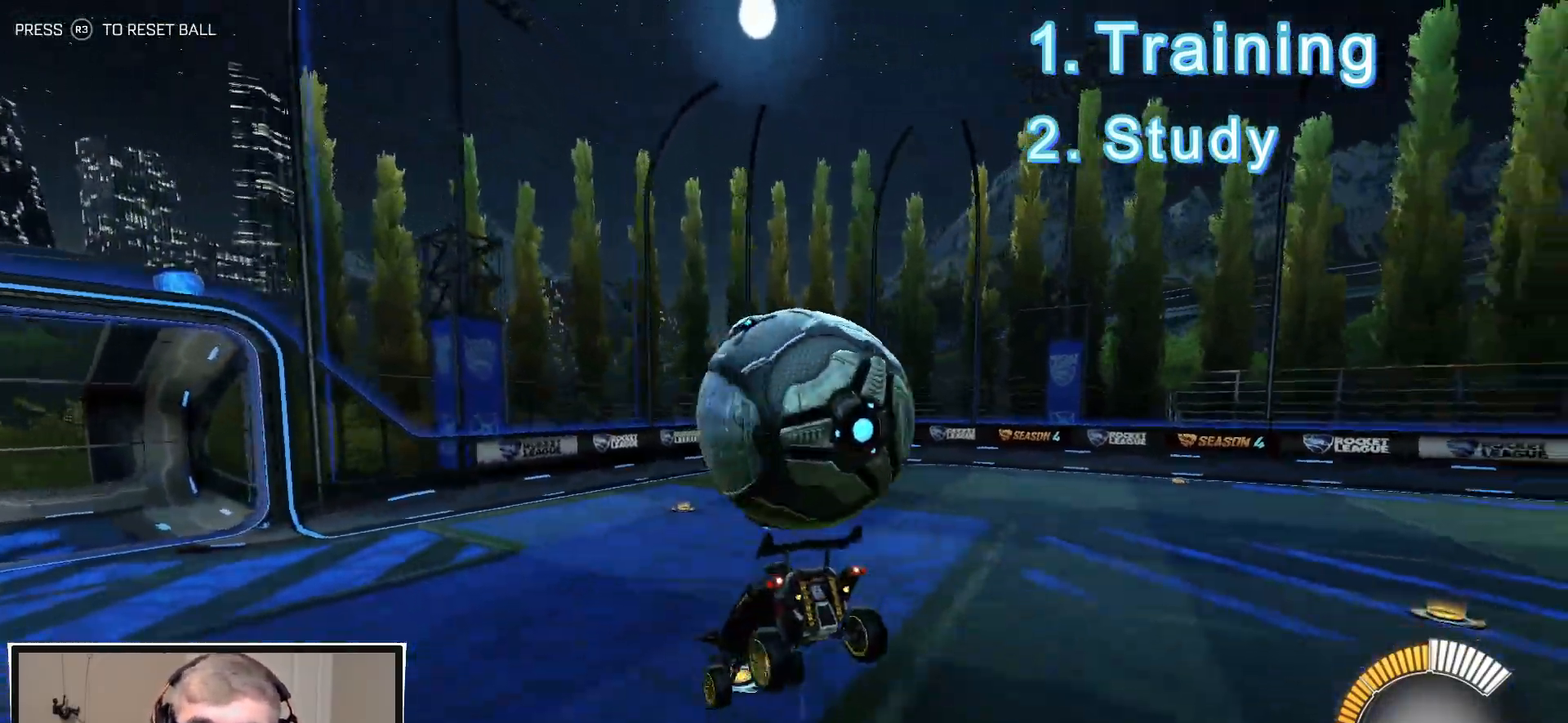
{"buttons": ["R1", "R2"], "left_stick": "right", "right_stick": "center", "events": [[100, "R2", "down"], [200, "R1", "down"], [283, "left_stick", "right"]]}
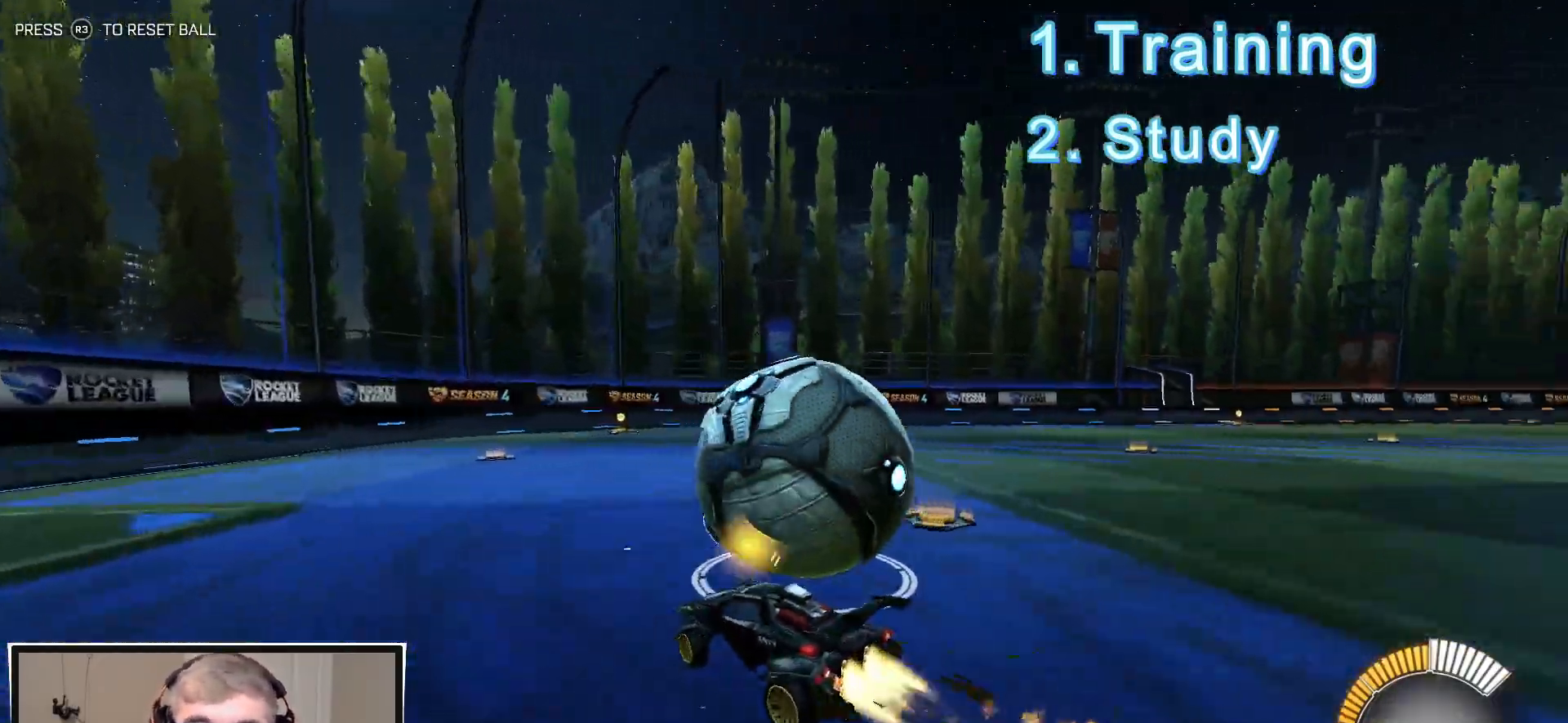
{"buttons": ["R1", "R2"], "left_stick": "right", "right_stick": "center", "events": [[83, "left_stick", "center"], [267, "left_stick", "right"]]}
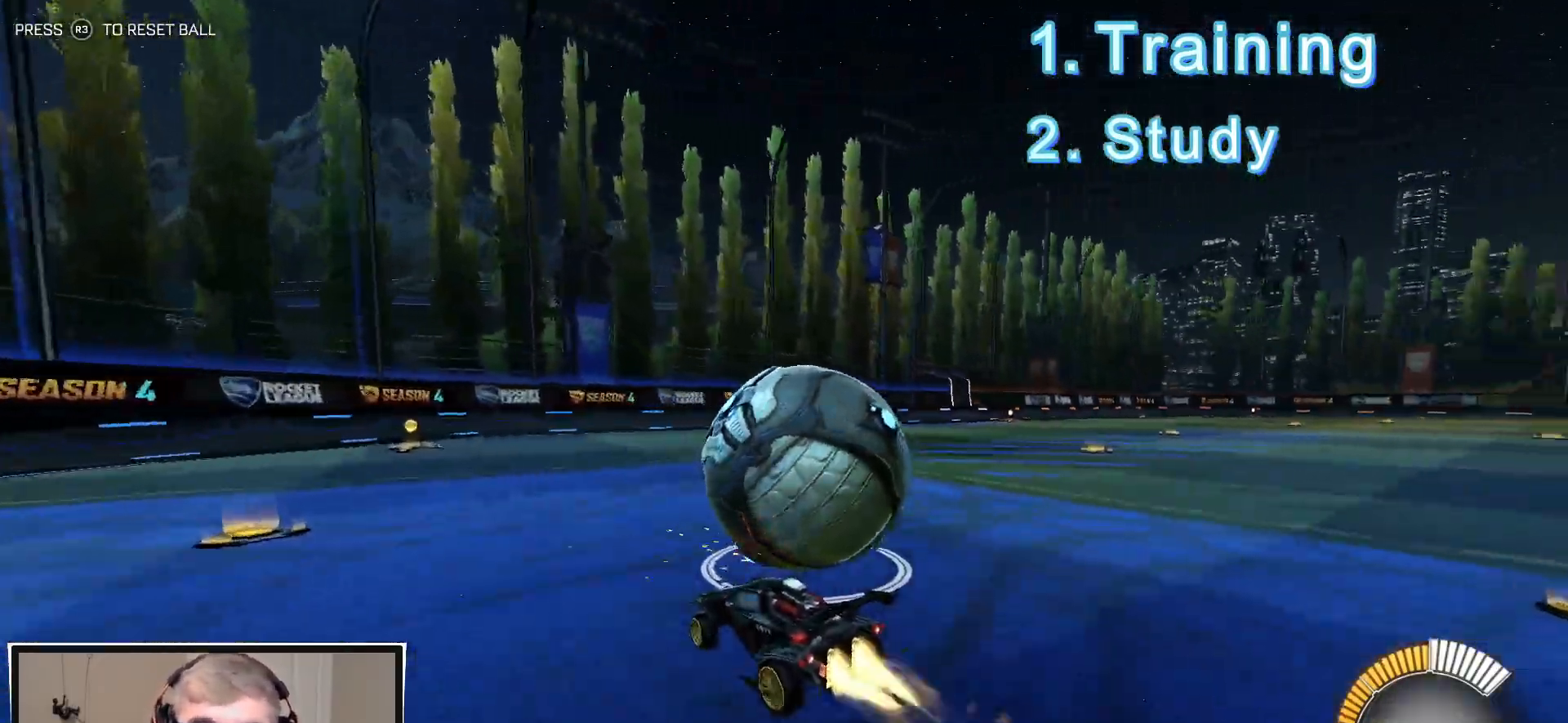
{"buttons": ["TRIANGLE", "R1", "R2"], "left_stick": "right", "right_stick": "center", "events": [[100, "left_stick", "center"], [200, "TRIANGLE", "down"], [283, "left_stick", "right"], [333, "TRIANGLE", "up"], [350, "left_stick", "center"], [450, "left_stick", "right"], [483, "TRIANGLE", "down"]]}
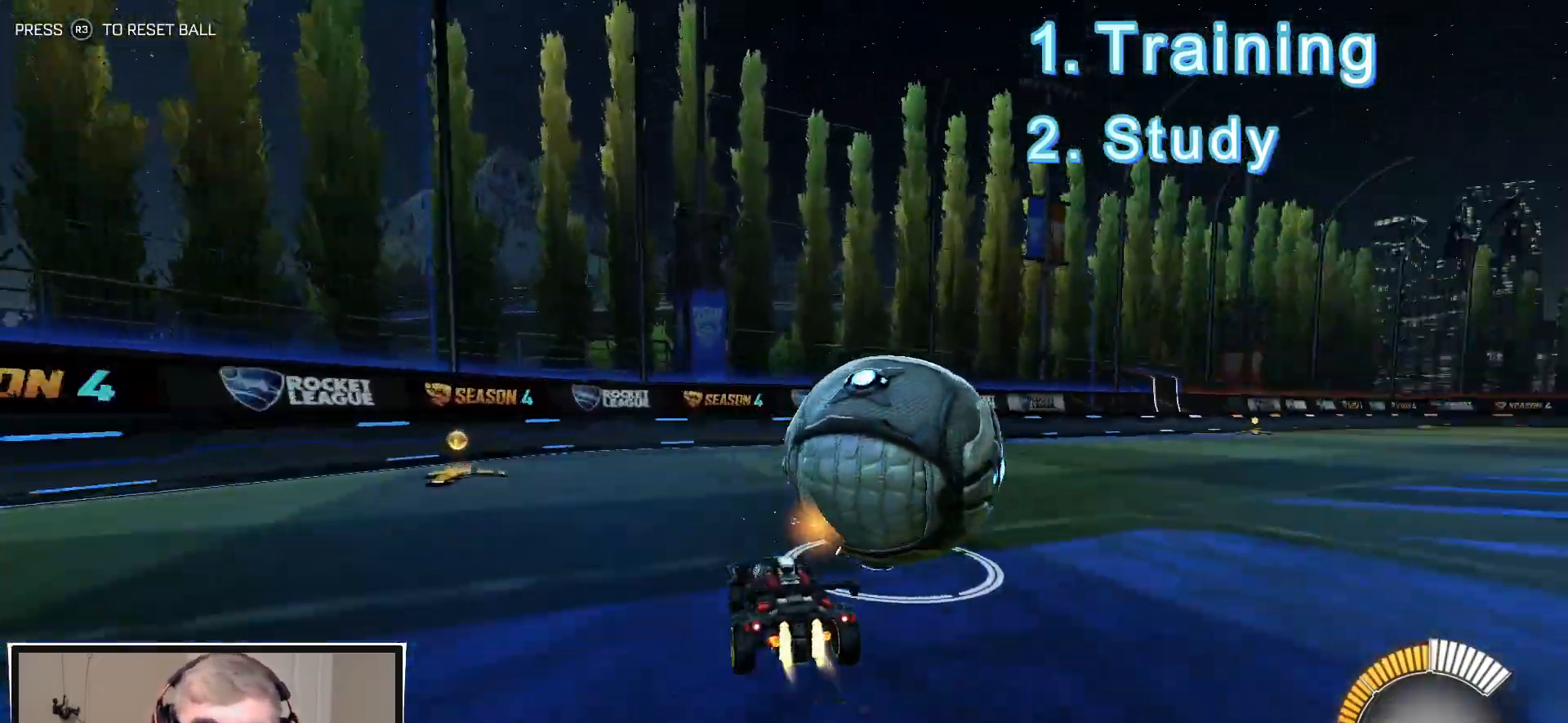
{"buttons": ["R2"], "left_stick": "center", "right_stick": "center", "events": [[100, "R2", "up"], [100, "TRIANGLE", "up"], [117, "R1", "up"], [117, "left_stick", "center"], [167, "left_stick", "left"], [183, "L2", "down"], [350, "R2", "down"], [350, "left_stick", "center"], [367, "L2", "up"], [367, "R1", "down"], [500, "R1", "up"]]}
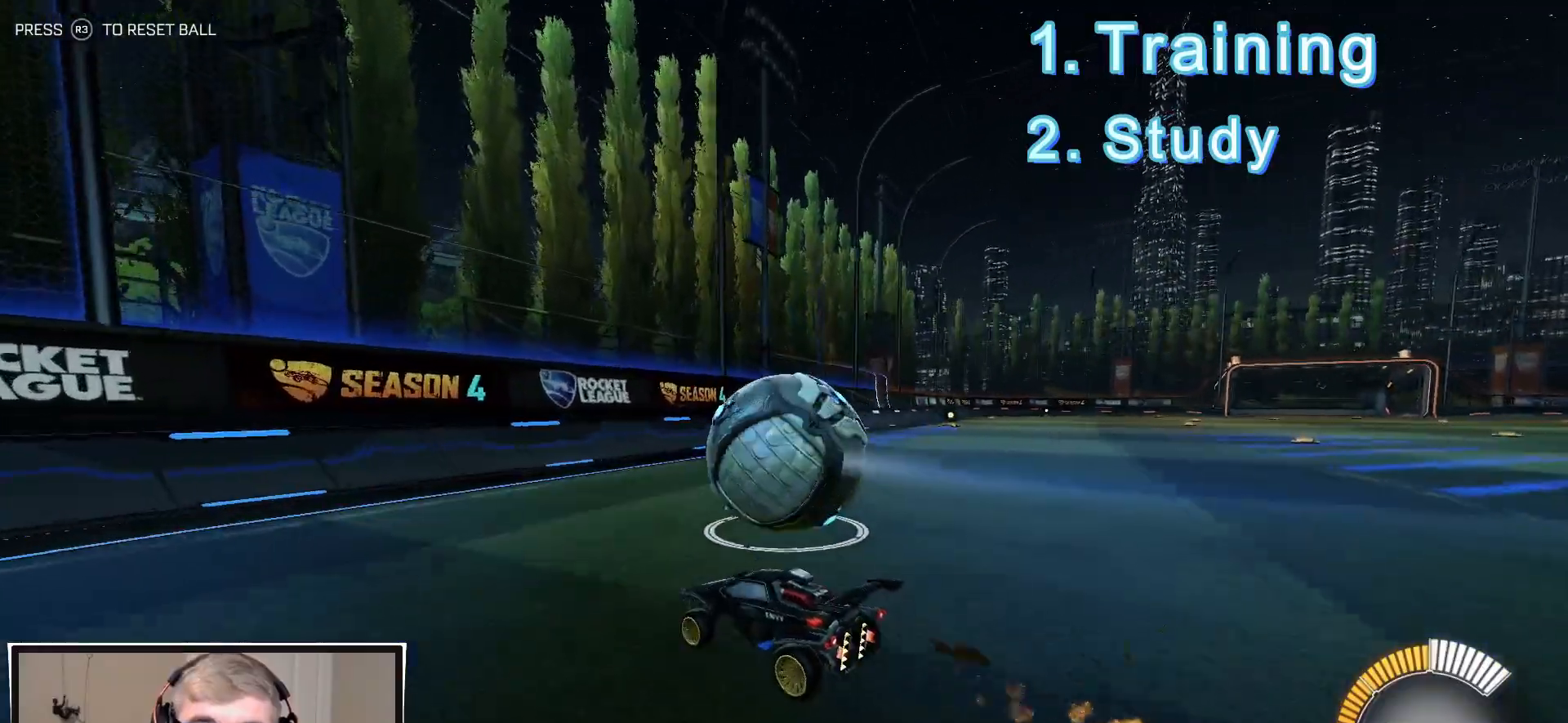
{"buttons": ["R1", "R2"], "left_stick": "center", "right_stick": "center", "events": [[50, "left_stick", "right"], [217, "left_stick", "center"], [400, "R1", "down"], [417, "left_stick", "right"], [500, "left_stick", "center"]]}
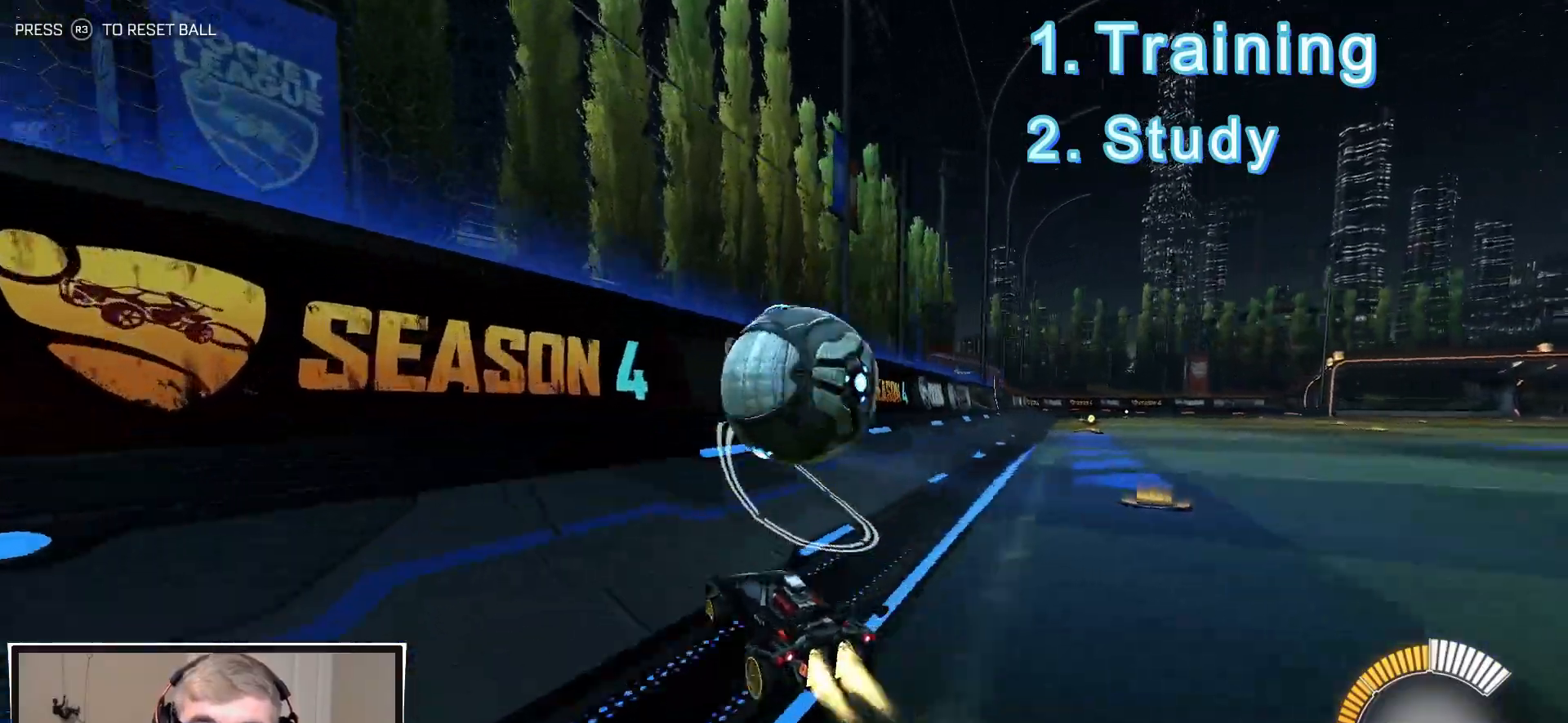
{"buttons": ["CROSS", "L1", "R2"], "left_stick": "left", "right_stick": "center", "events": [[317, "R1", "up"], [367, "CROSS", "down"], [400, "L1", "down"], [400, "left_stick", "left"]]}
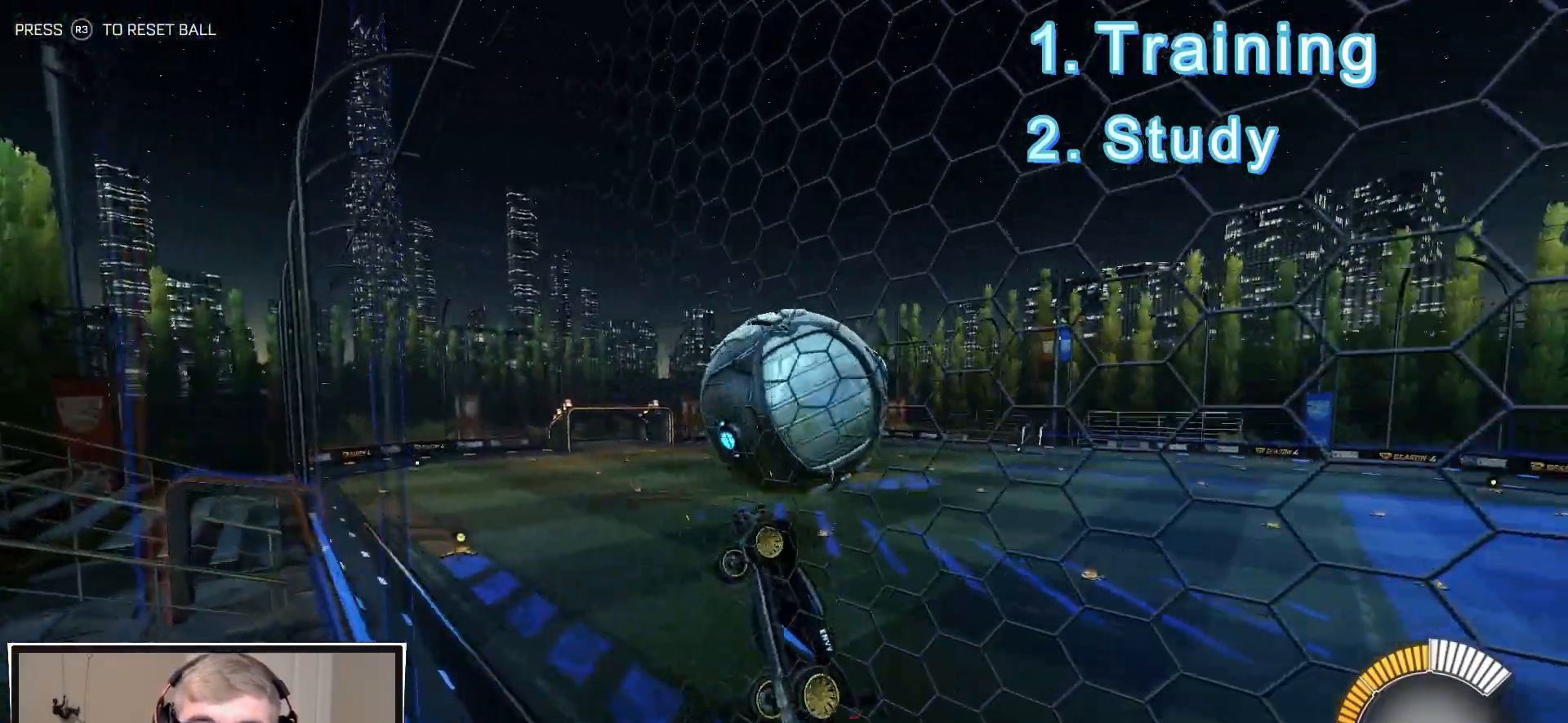
{"buttons": ["L1", "R2"], "left_stick": "up-left", "right_stick": "center", "events": [[50, "CROSS", "up"], [167, "R1", "down"], [300, "left_stick", "up-left"], [500, "R1", "up"]]}
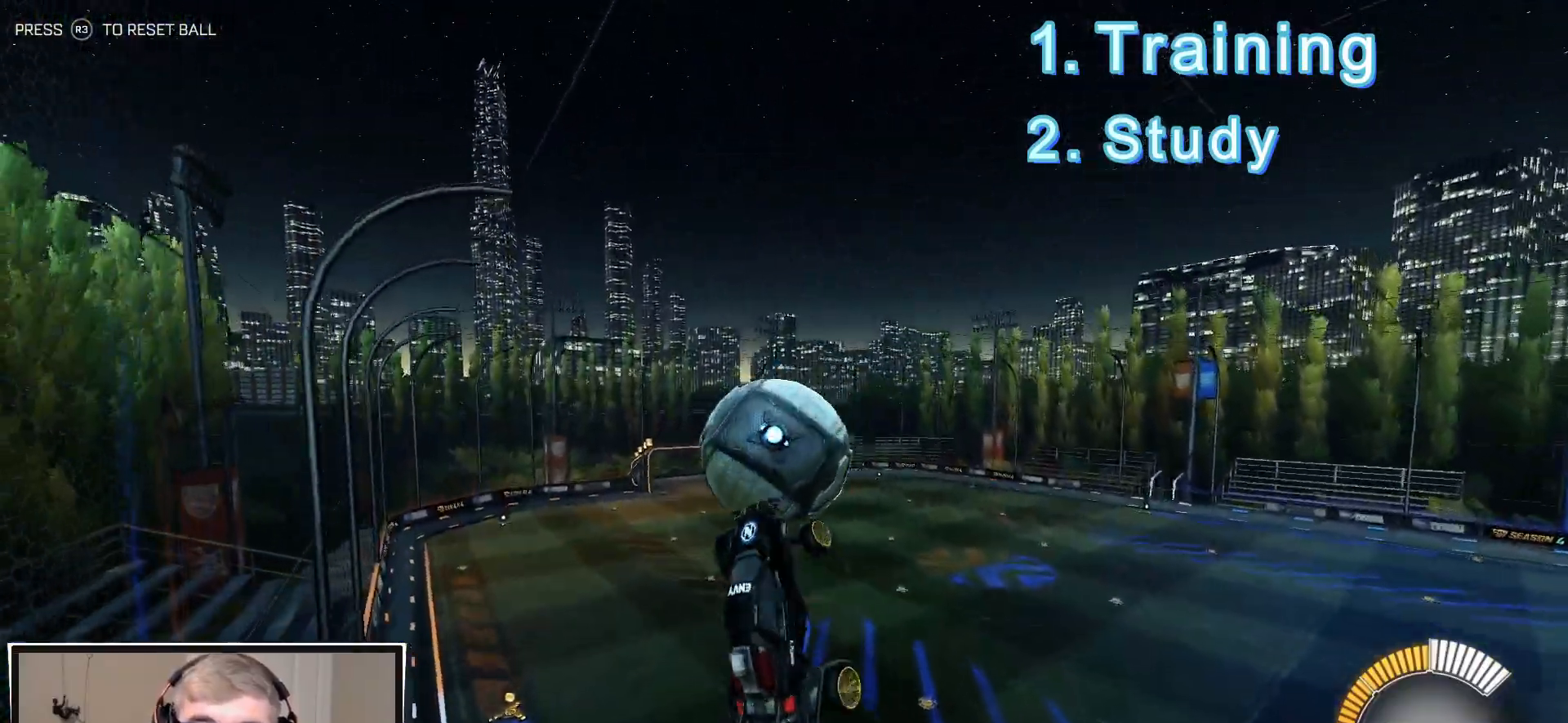
{"buttons": ["R1"], "left_stick": "center", "right_stick": "center", "events": [[33, "left_stick", "left"], [150, "left_stick", "down-left"], [250, "R2", "up"], [350, "L1", "up"], [467, "left_stick", "center"], [500, "R1", "down"]]}
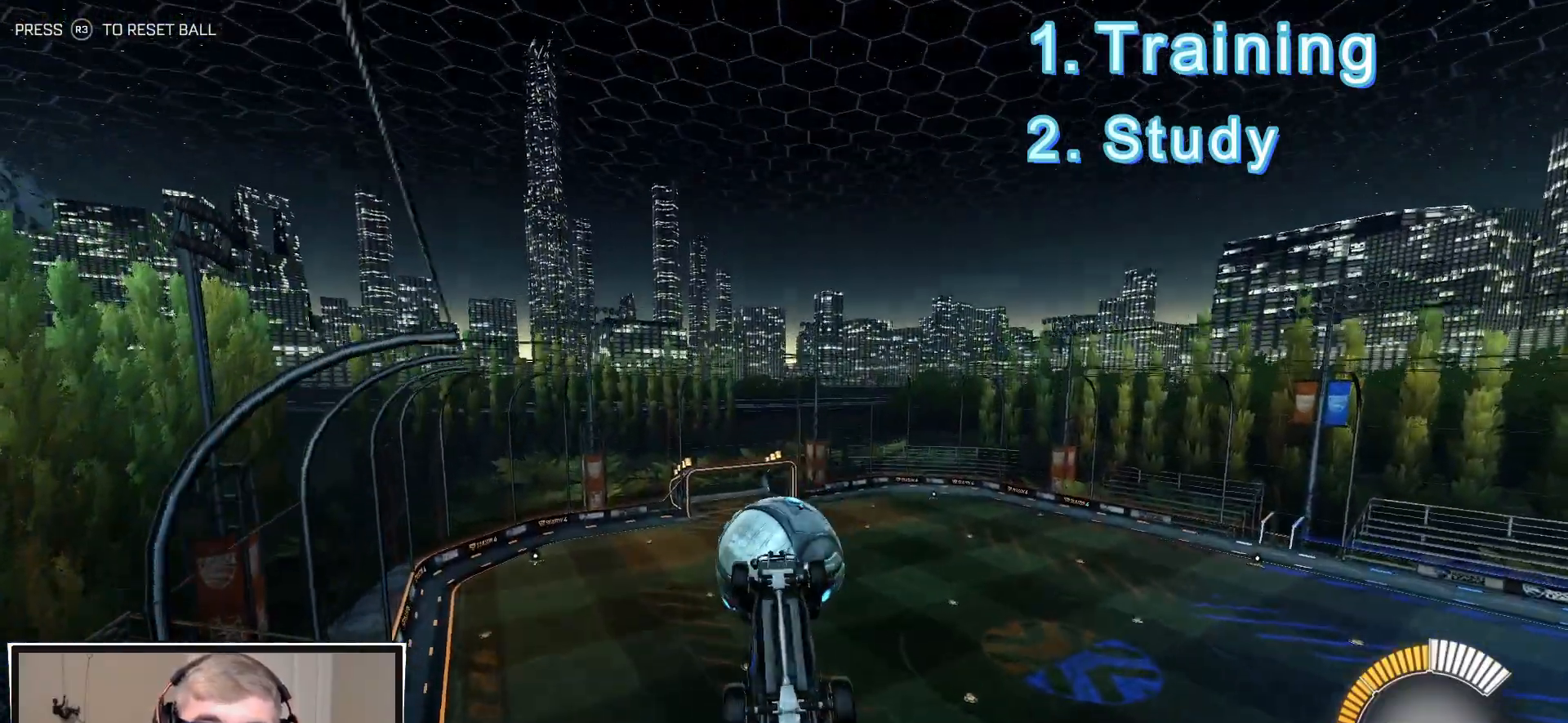
{"buttons": [], "left_stick": "center", "right_stick": "center", "events": [[100, "R1", "up"], [117, "left_stick", "down"], [167, "left_stick", "center"], [400, "left_stick", "right"], [450, "left_stick", "center"]]}
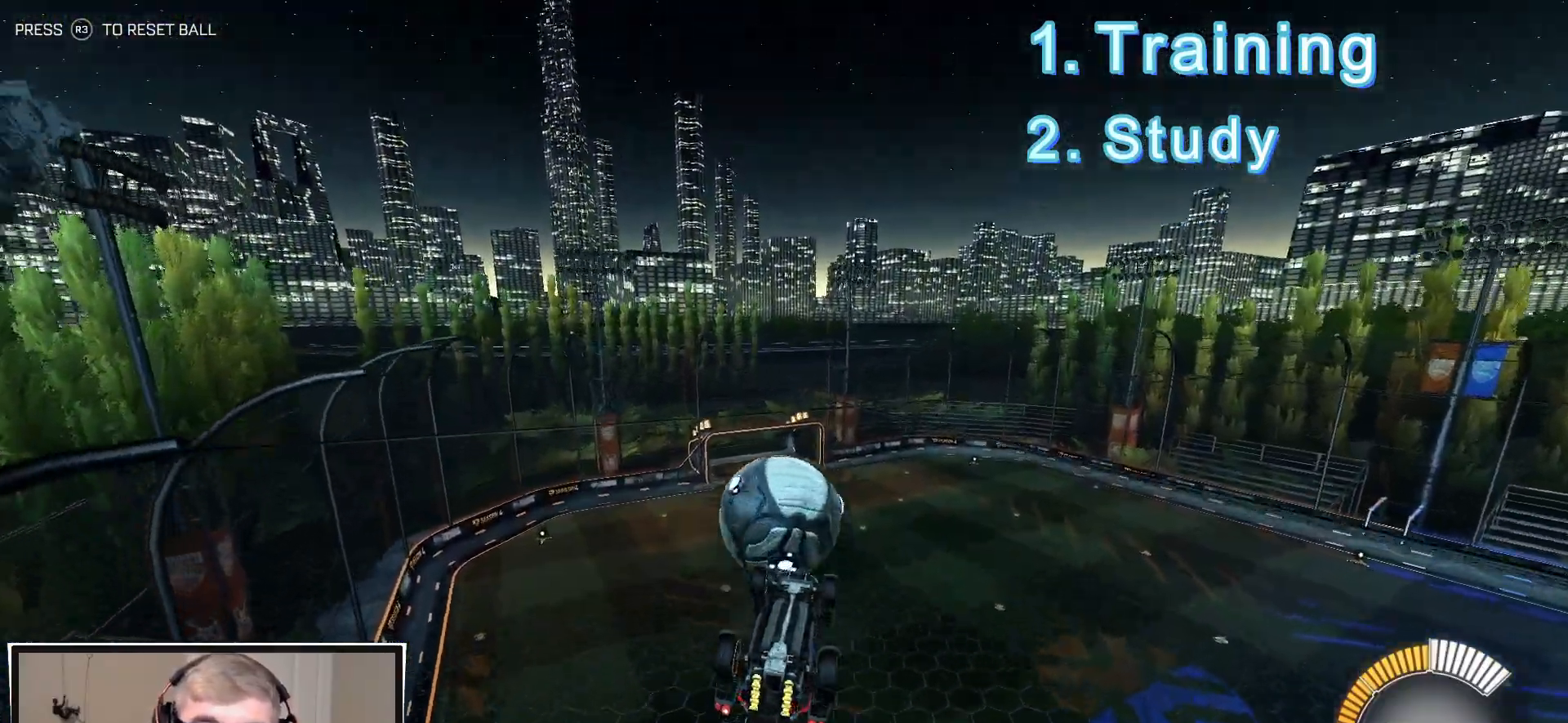
{"buttons": ["L1"], "left_stick": "left", "right_stick": "center", "events": [[117, "left_stick", "up-left"], [133, "L1", "down"], [317, "left_stick", "left"], [333, "R2", "down"], [500, "R2", "up"]]}
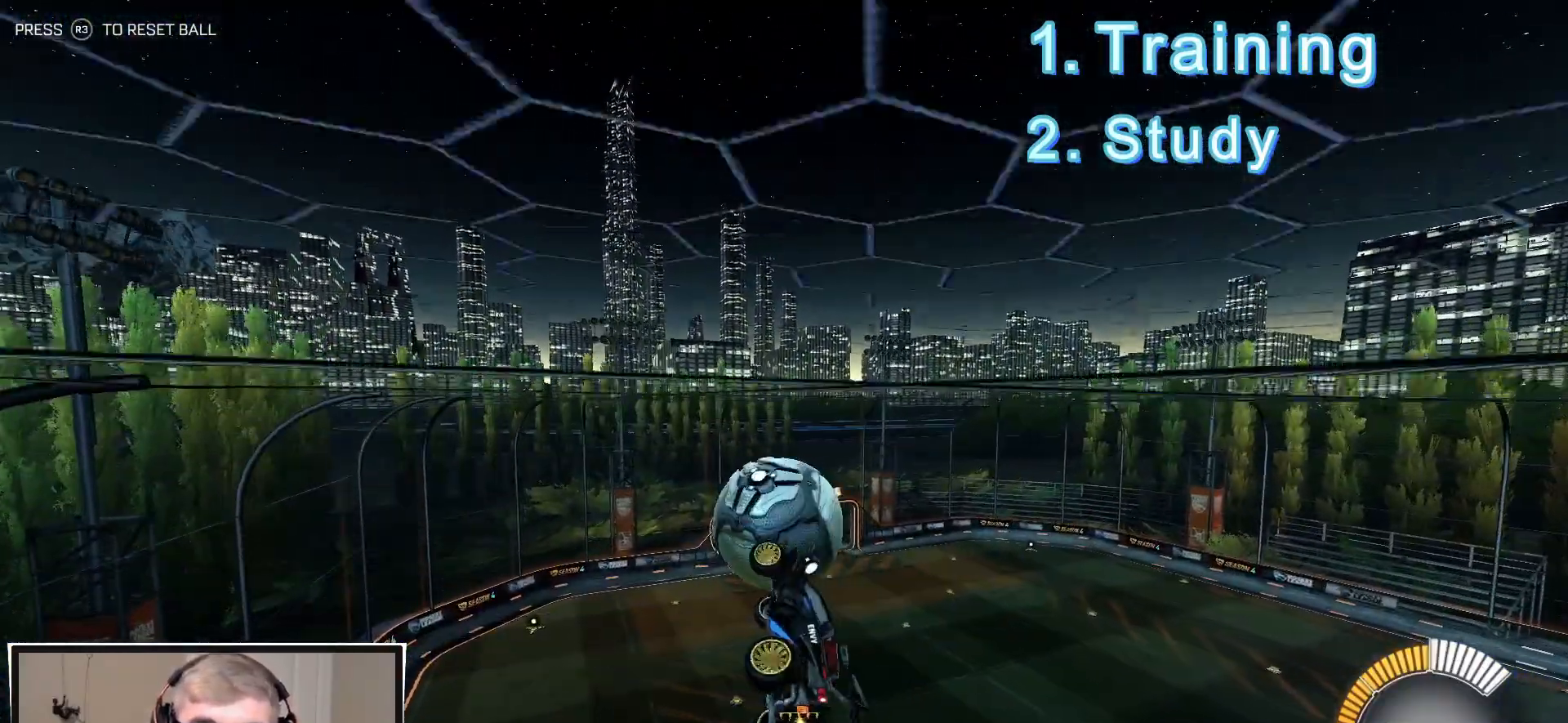
{"buttons": ["R1", "R2"], "left_stick": "up-left", "right_stick": "center", "events": [[167, "R2", "down"], [167, "left_stick", "center"], [183, "L1", "up"], [183, "R1", "down"], [217, "left_stick", "down-right"], [350, "left_stick", "center"], [467, "left_stick", "up-left"]]}
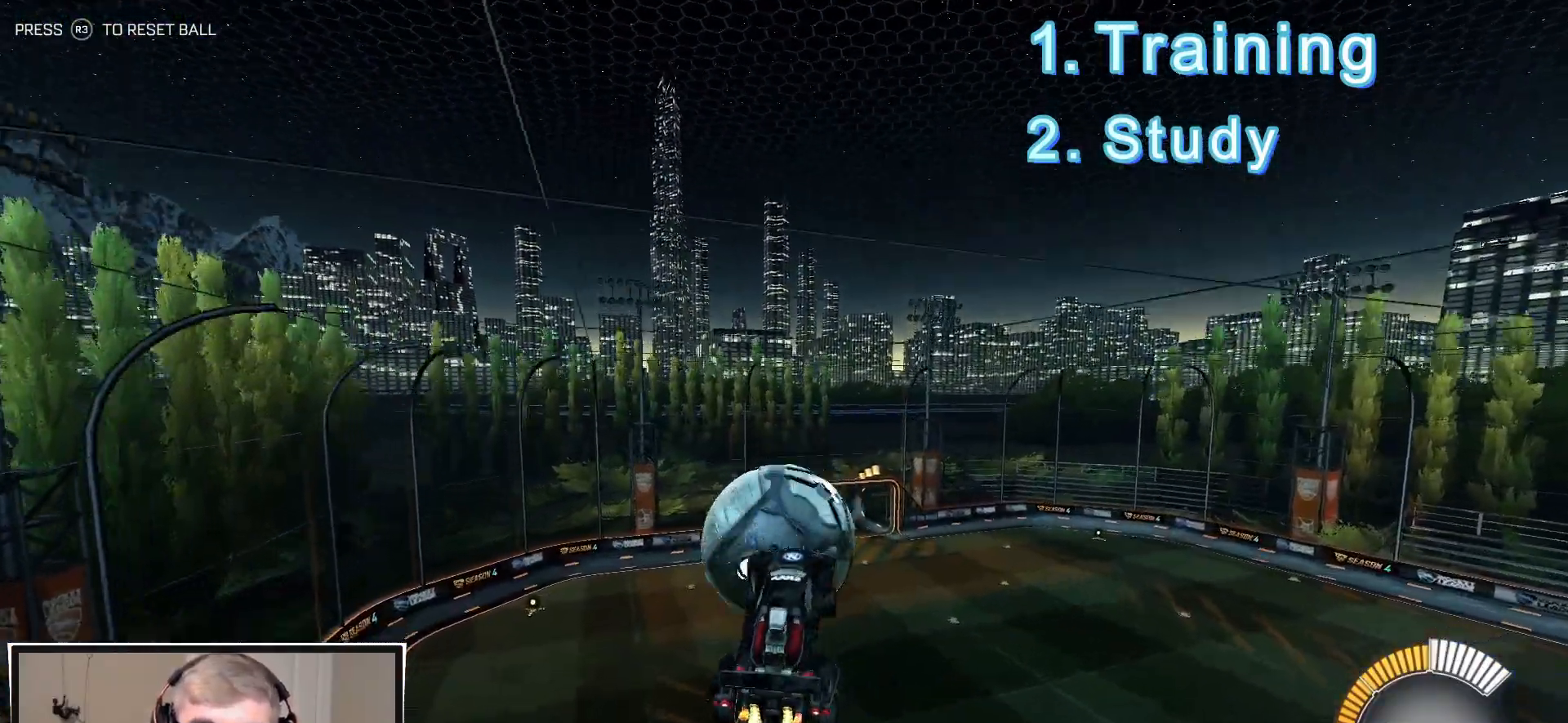
{"buttons": ["R2", "L3"], "left_stick": "down", "right_stick": "center", "events": [[50, "R1", "up"], [183, "CROSS", "down"], [250, "left_stick", "down"], [333, "CROSS", "up"], [333, "L3", "down"]]}
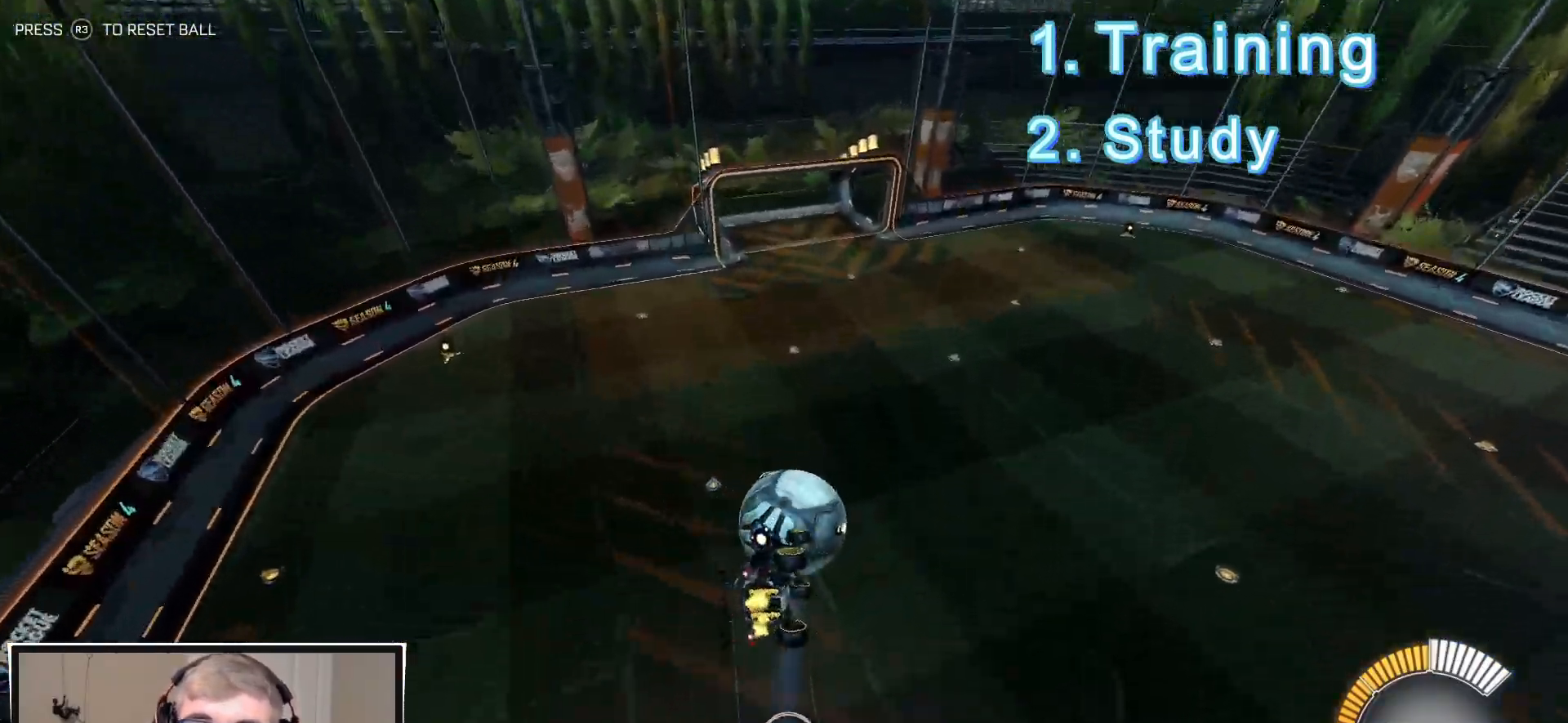
{"buttons": ["CIRCLE", "R1", "R2"], "left_stick": "down-left", "right_stick": "center", "events": [[150, "CIRCLE", "down"], [183, "R1", "down"], [350, "L3", "up"], [383, "left_stick", "down-left"]]}
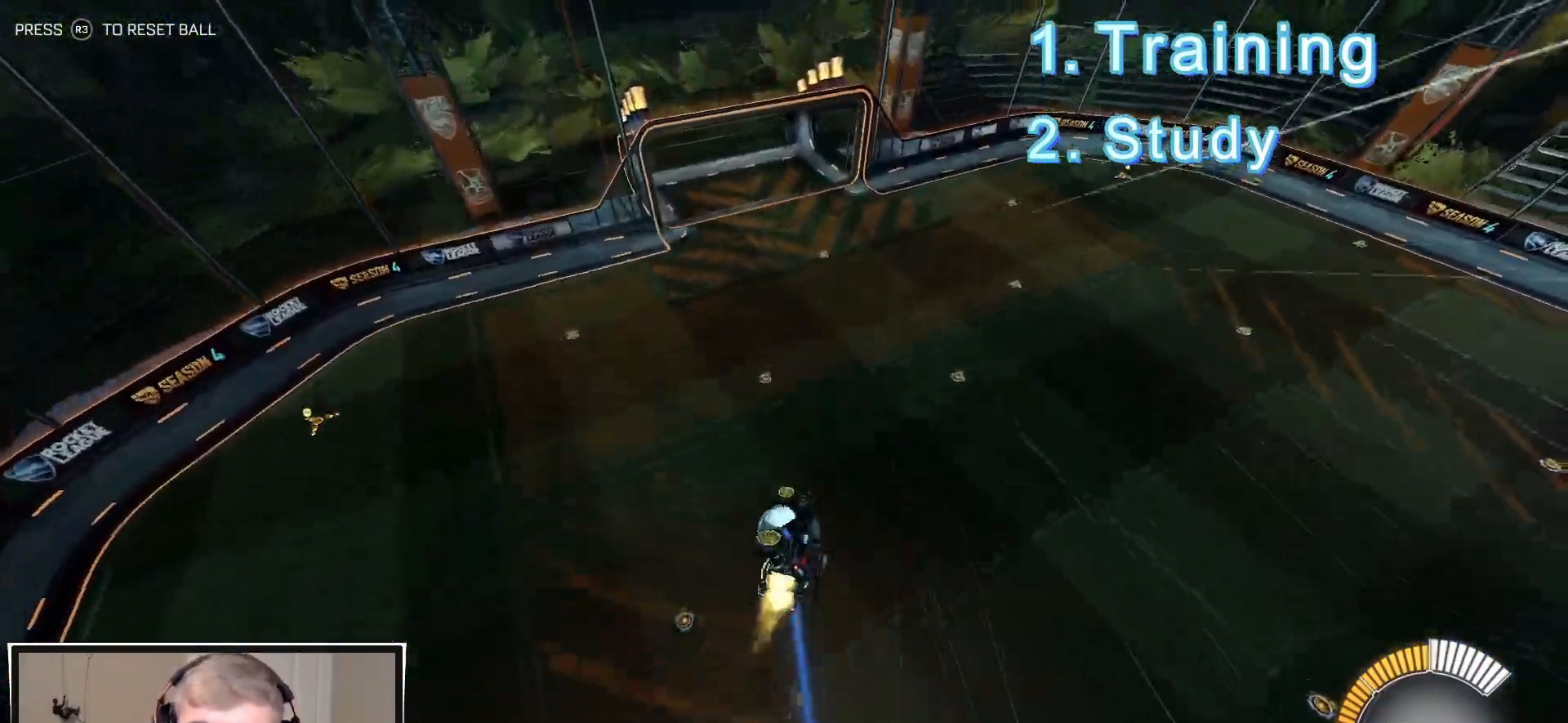
{"buttons": ["CIRCLE", "R1", "R2"], "left_stick": "up-left", "right_stick": "center", "events": [[283, "left_stick", "up"], [417, "left_stick", "up-left"]]}
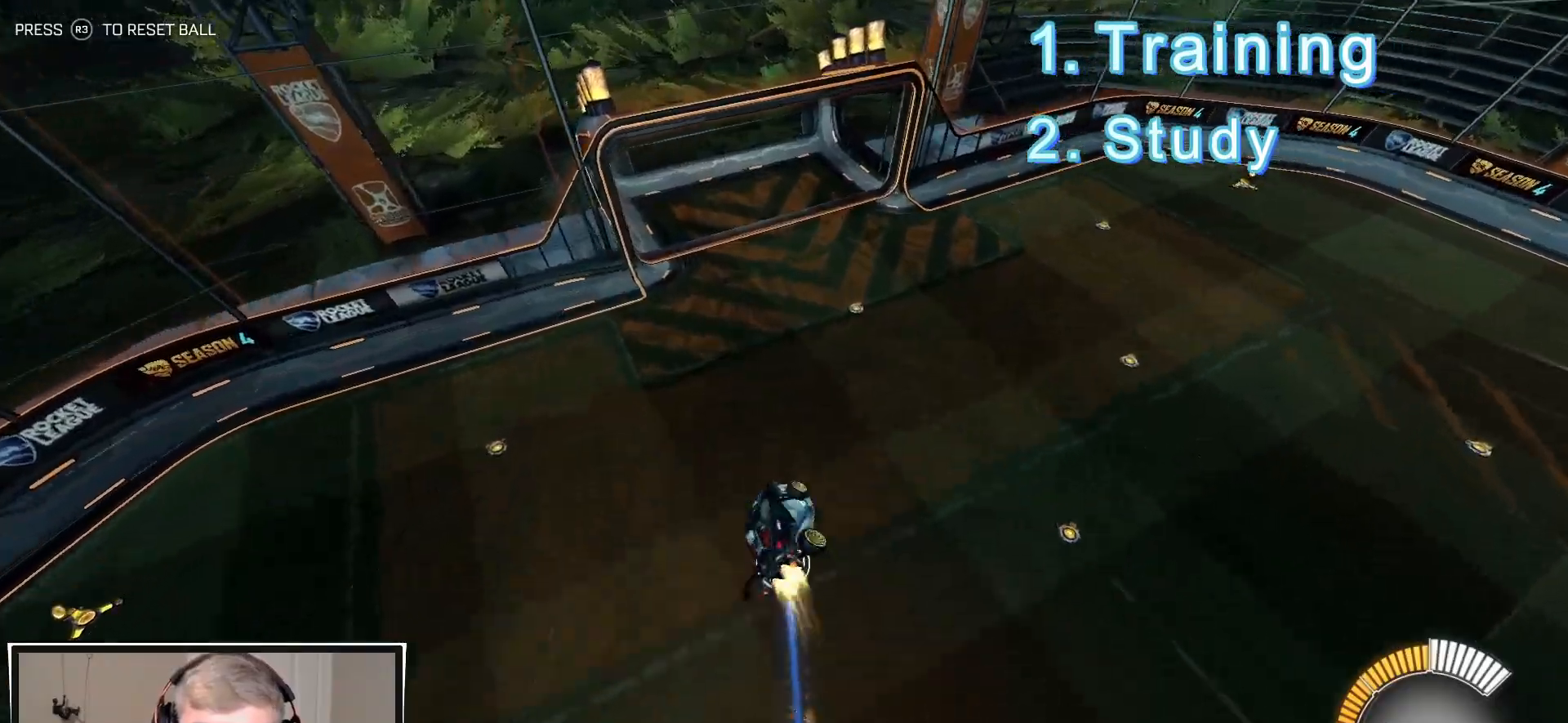
{"buttons": ["L1", "R1", "R2"], "left_stick": "left", "right_stick": "center", "events": [[100, "left_stick", "right"], [200, "left_stick", "left"], [250, "L1", "down"], [267, "left_stick", "up-left"], [483, "CIRCLE", "up"], [500, "left_stick", "left"]]}
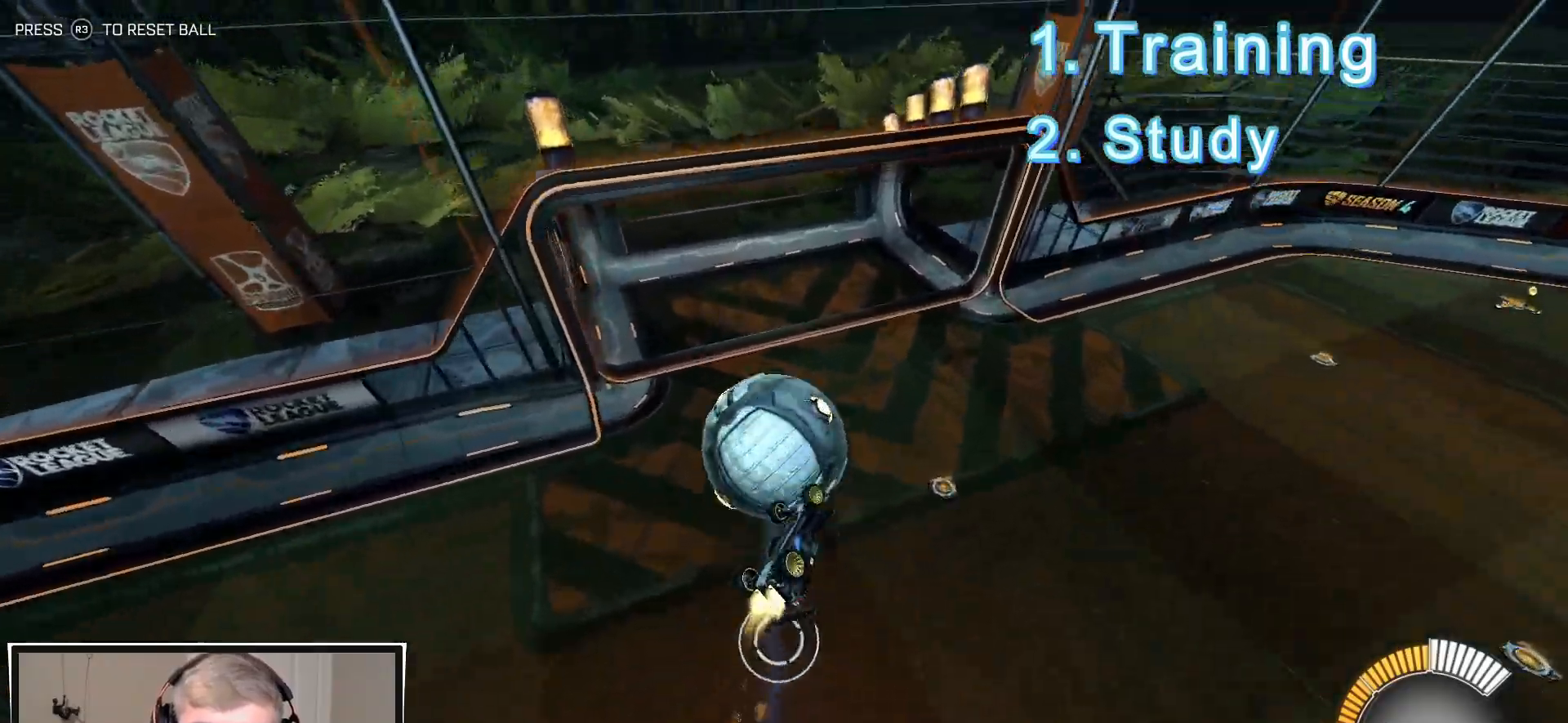
{"buttons": ["R1"], "left_stick": "center", "right_stick": "center", "events": [[350, "left_stick", "center"], [367, "L1", "up"], [467, "R2", "up"]]}
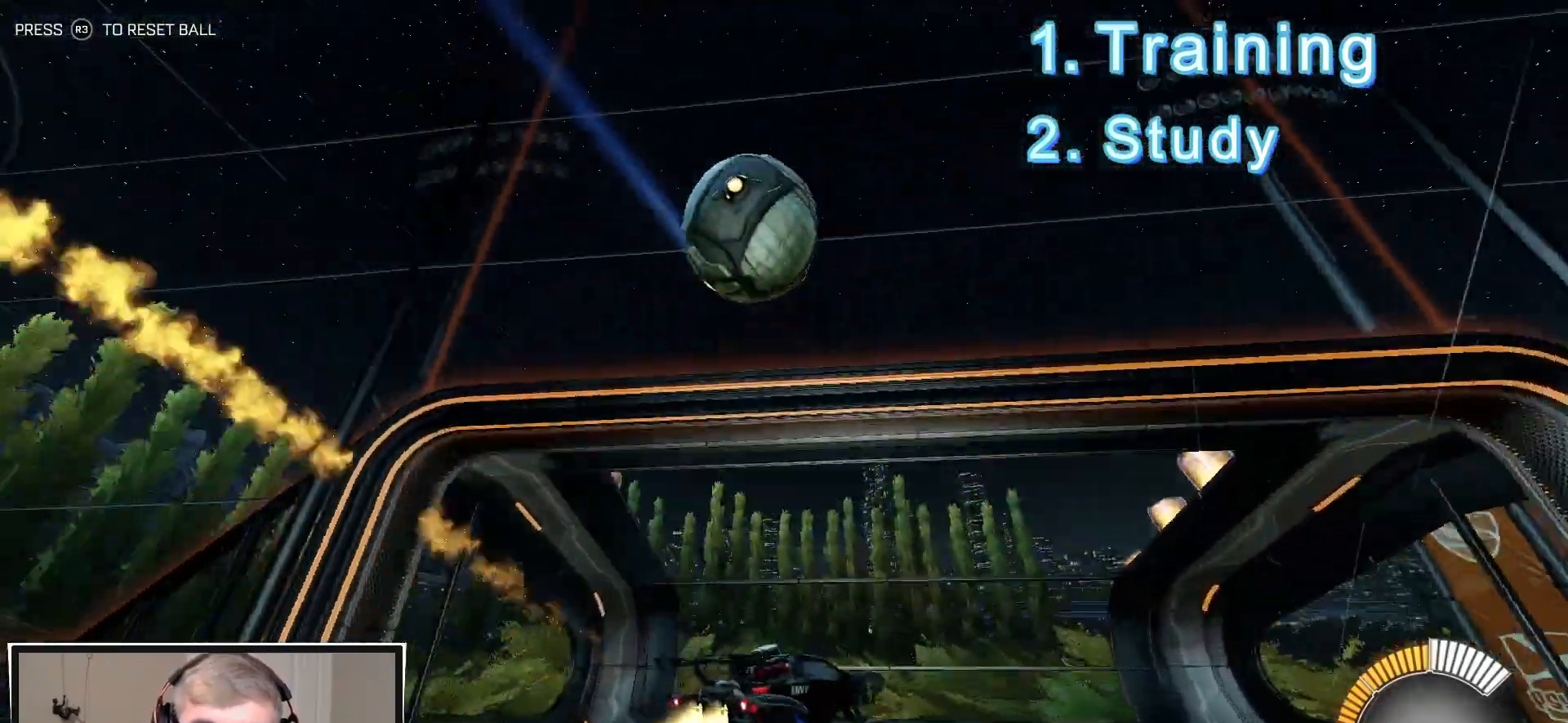
{"buttons": ["TRIANGLE", "R1", "R2"], "left_stick": "left", "right_stick": "center", "events": [[100, "R2", "down"], [183, "TRIANGLE", "down"], [267, "left_stick", "left"], [283, "TRIANGLE", "up"], [417, "TRIANGLE", "down"]]}
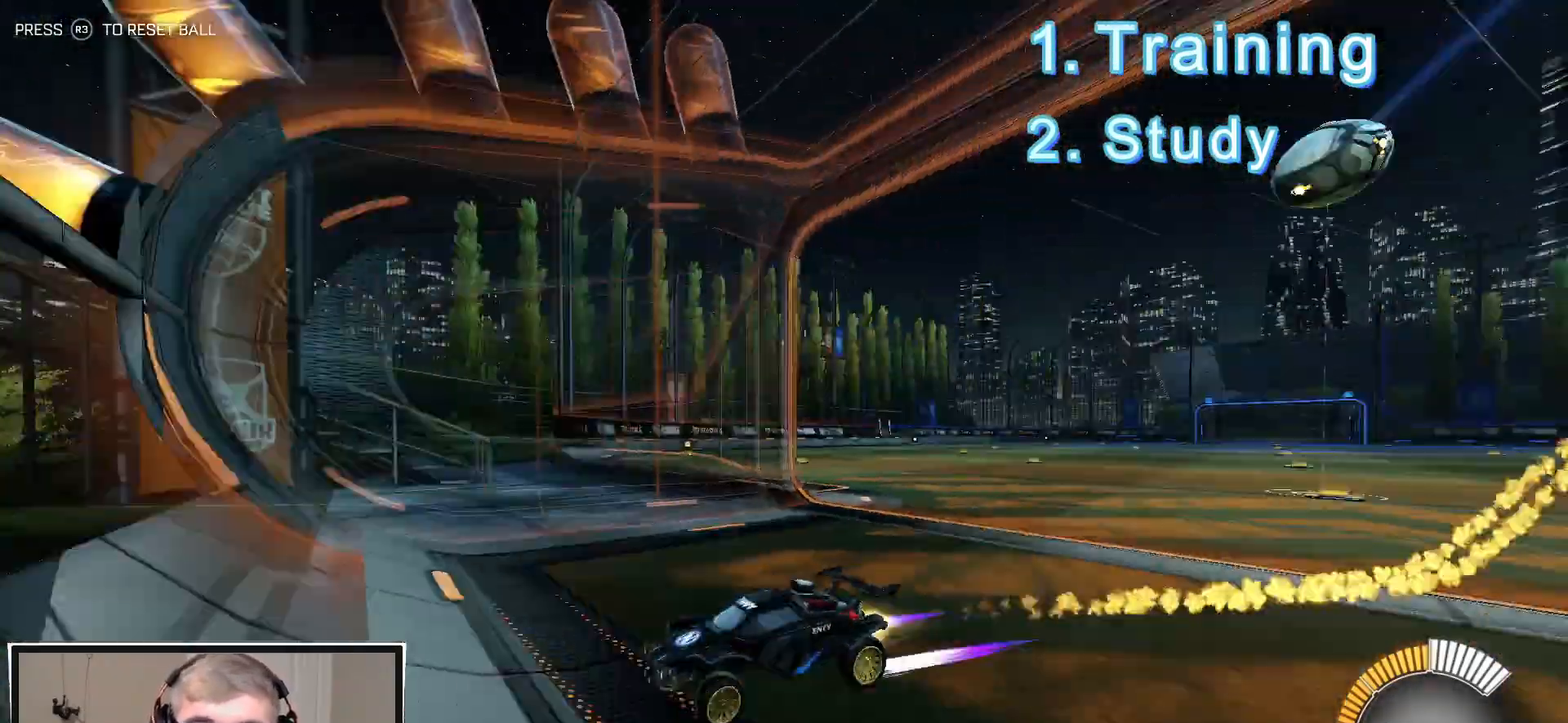
{"buttons": ["R1", "R2"], "left_stick": "right", "right_stick": "center", "events": [[50, "TRIANGLE", "up"], [83, "left_stick", "center"], [433, "left_stick", "right"]]}
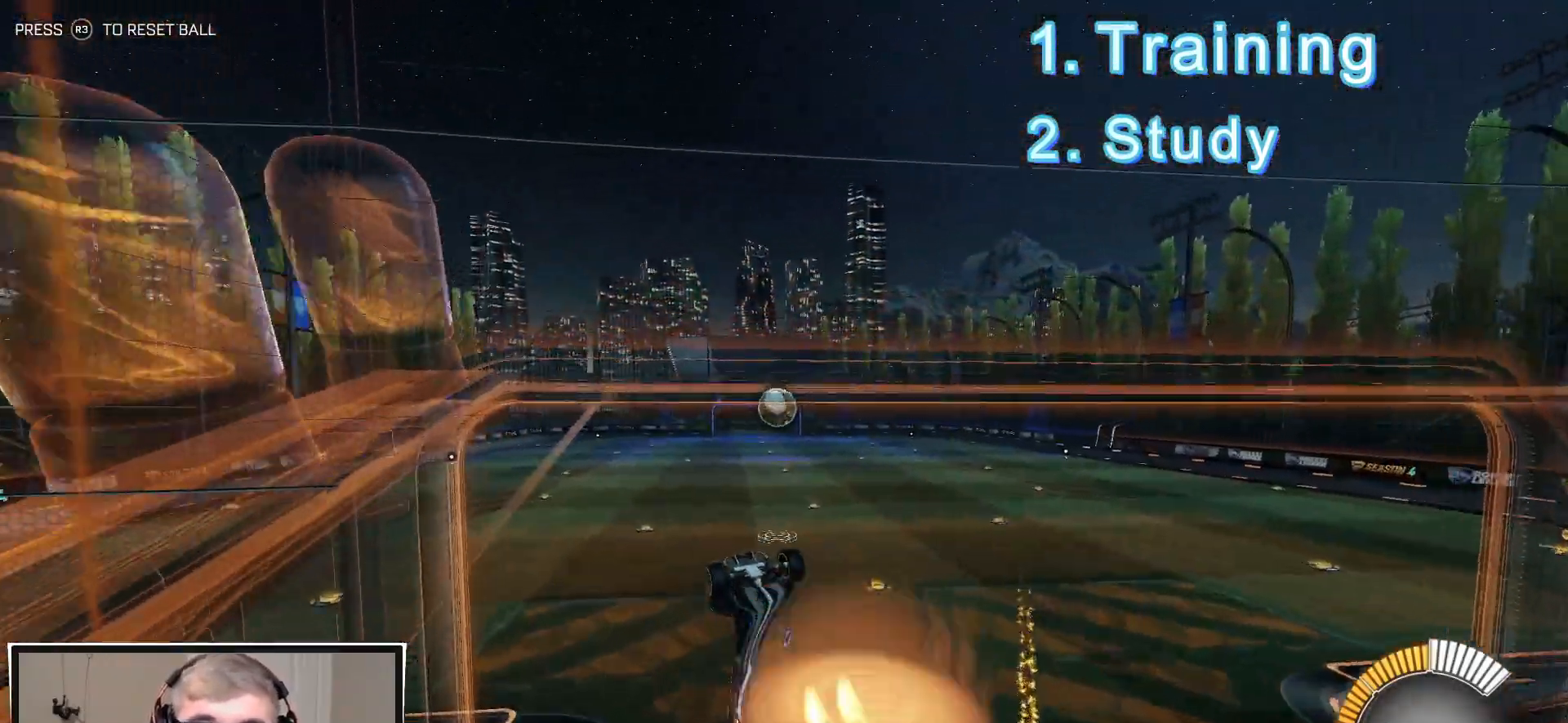
{"buttons": ["L1"], "left_stick": "left", "right_stick": "center", "events": [[17, "CROSS", "down"], [67, "left_stick", "left"], [100, "L1", "down"], [433, "CROSS", "up"], [467, "R1", "up"], [467, "R2", "up"]]}
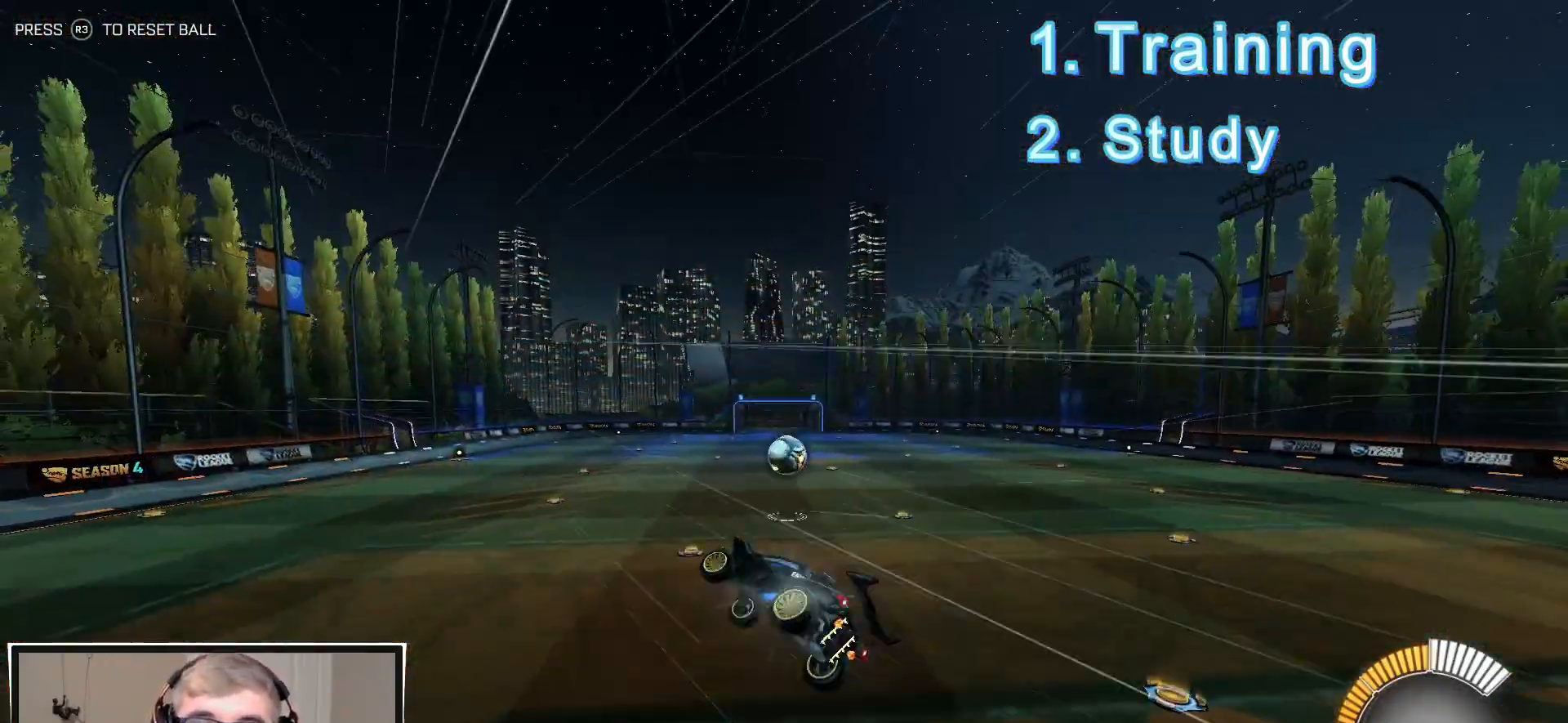
{"buttons": ["L1"], "left_stick": "right", "right_stick": "center", "events": [[300, "left_stick", "center"], [350, "L1", "up"], [400, "left_stick", "right"], [483, "L1", "down"]]}
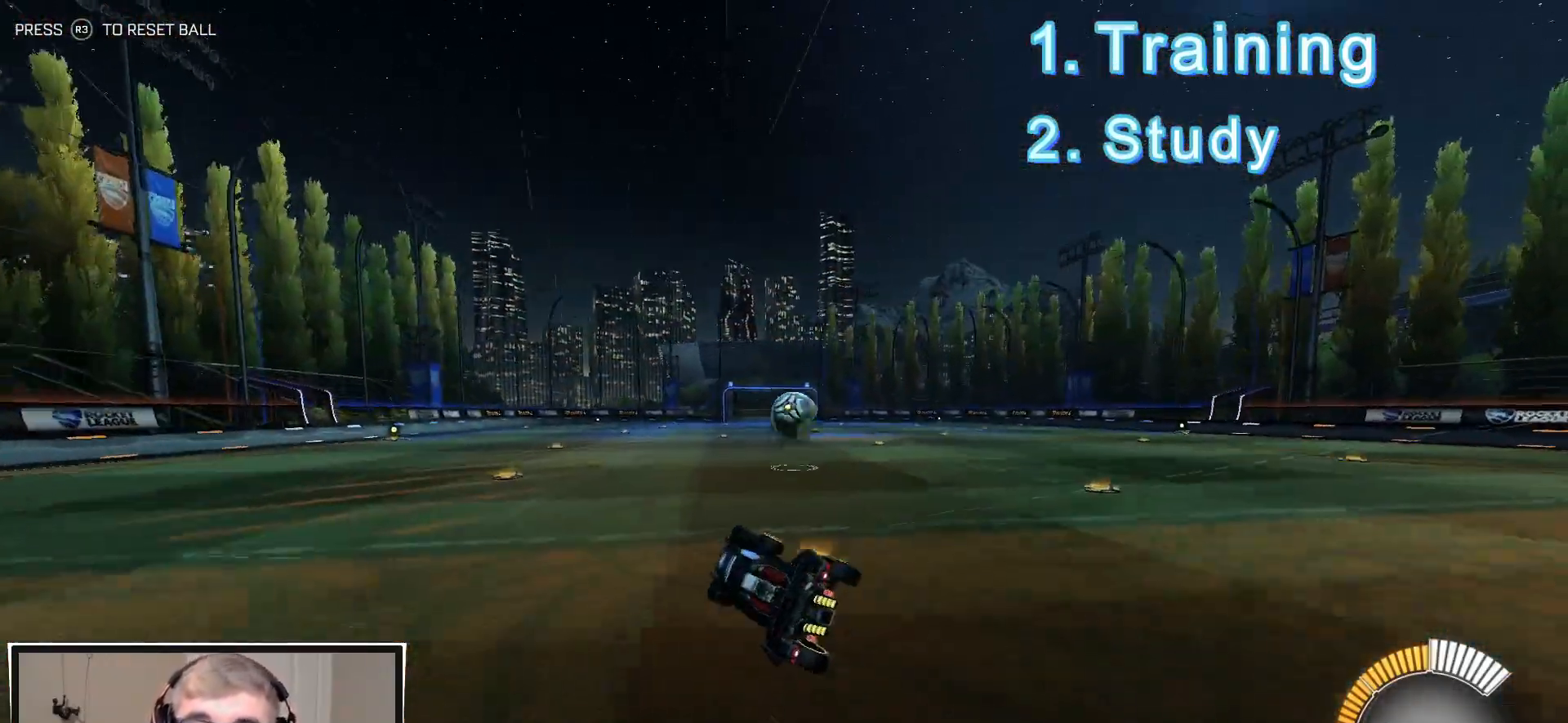
{"buttons": ["R2"], "left_stick": "center", "right_stick": "center", "events": [[67, "R1", "down"], [83, "L1", "up"], [100, "CROSS", "down"], [250, "CROSS", "up"], [267, "R1", "up"], [300, "left_stick", "center"], [417, "L2", "down"], [500, "L2", "up"], [500, "R2", "down"]]}
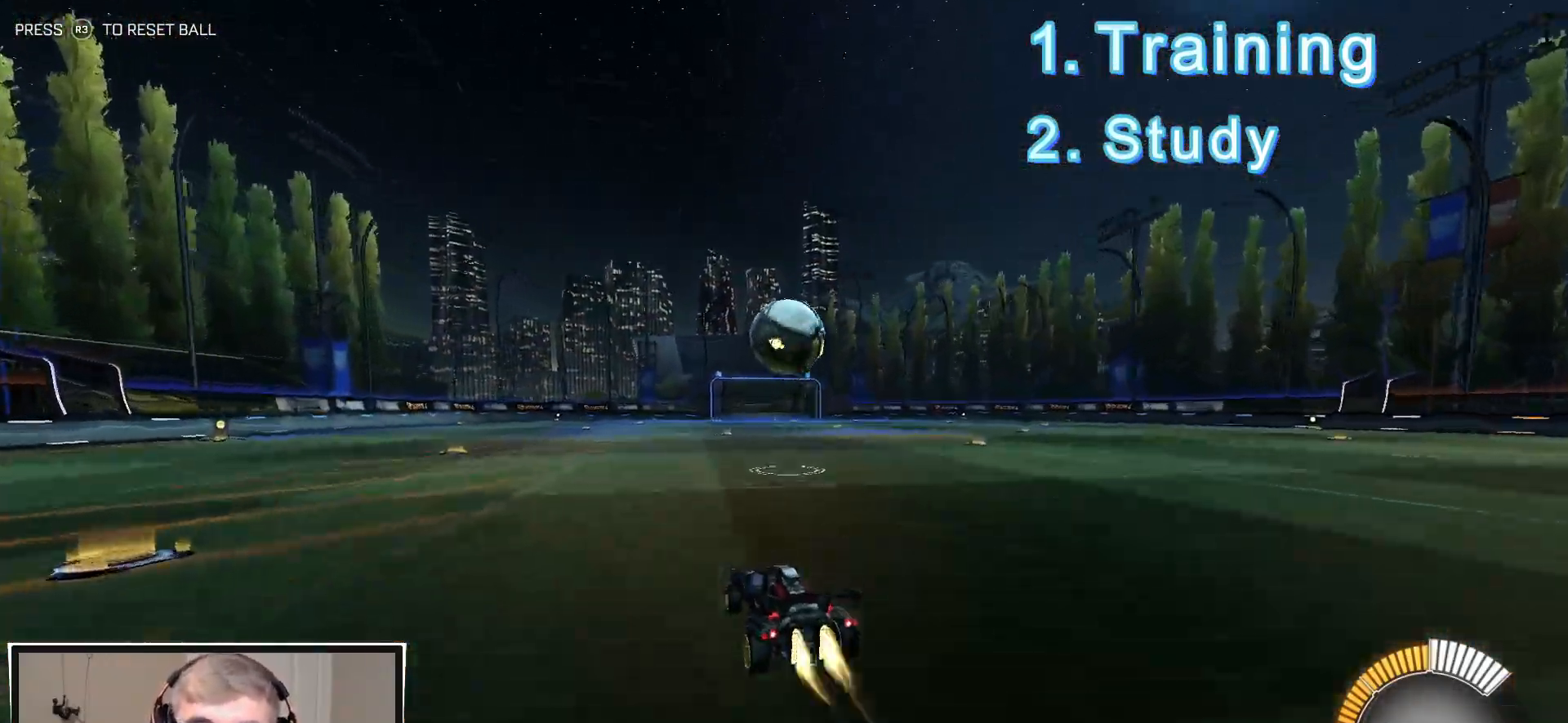
{"buttons": ["CROSS", "R2"], "left_stick": "down-left", "right_stick": "center", "events": [[17, "R1", "down"], [200, "left_stick", "down-right"], [267, "R1", "up"], [333, "CROSS", "down"], [400, "left_stick", "down-left"]]}
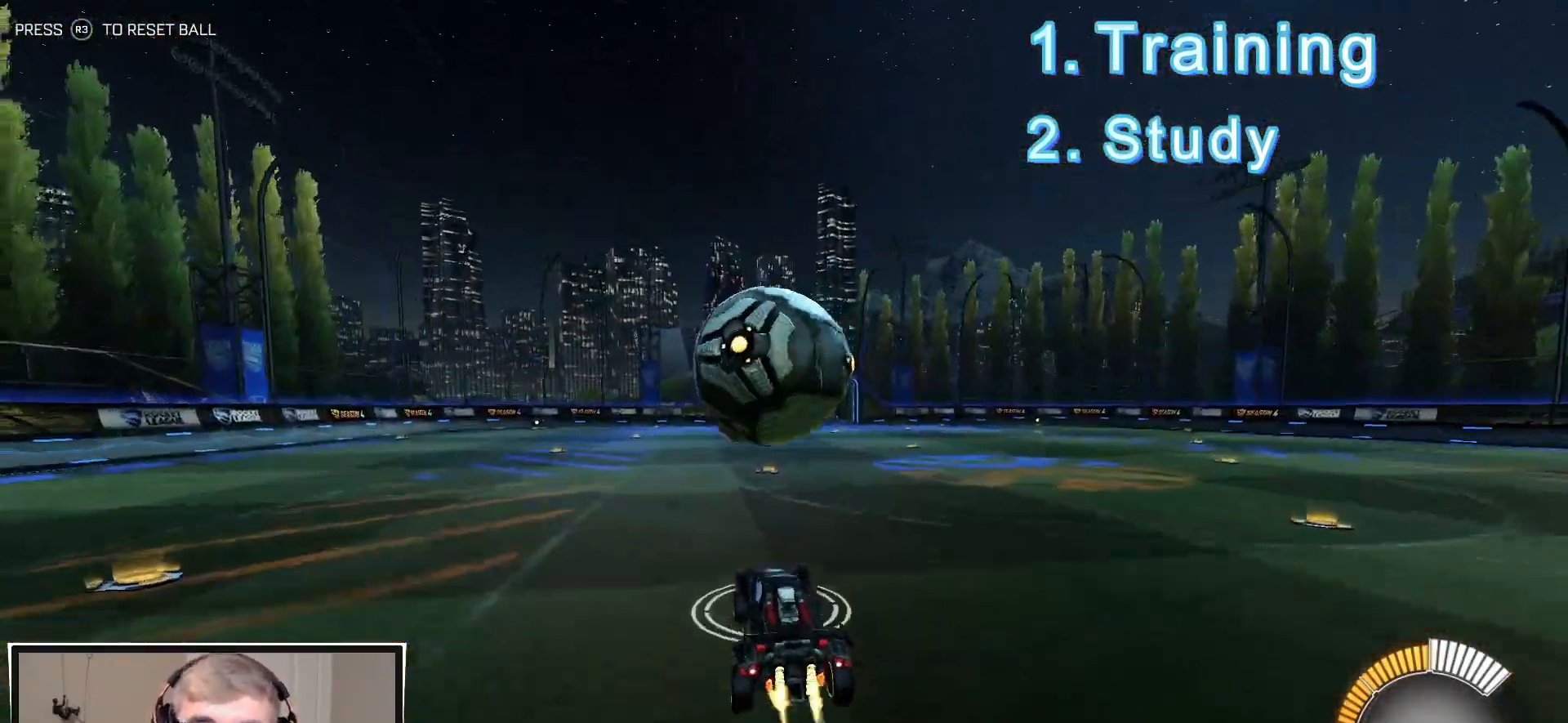
{"buttons": ["TRIANGLE", "L1", "R2", "L3"], "left_stick": "down", "right_stick": "center", "events": [[33, "CROSS", "up"], [50, "L1", "down"], [67, "R1", "down"], [67, "left_stick", "up-left"], [133, "CROSS", "down"], [200, "left_stick", "down"], [267, "L3", "down"], [333, "CROSS", "up"], [367, "R1", "up"], [483, "TRIANGLE", "down"]]}
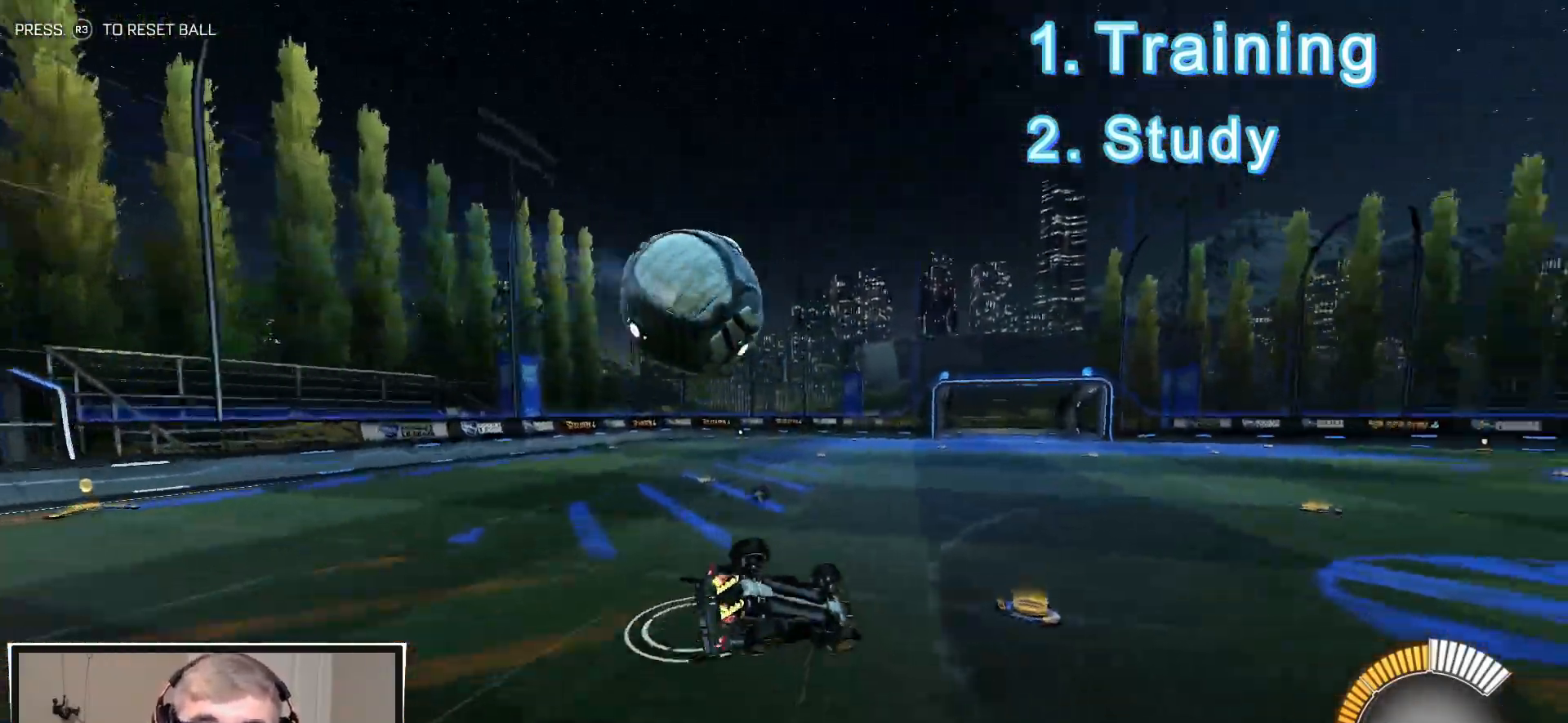
{"buttons": ["TRIANGLE", "L1", "R1", "R2"], "left_stick": "down-left", "right_stick": "center", "events": [[33, "left_stick", "down-left"], [133, "TRIANGLE", "up"], [233, "L3", "up"], [400, "R1", "down"], [433, "TRIANGLE", "down"]]}
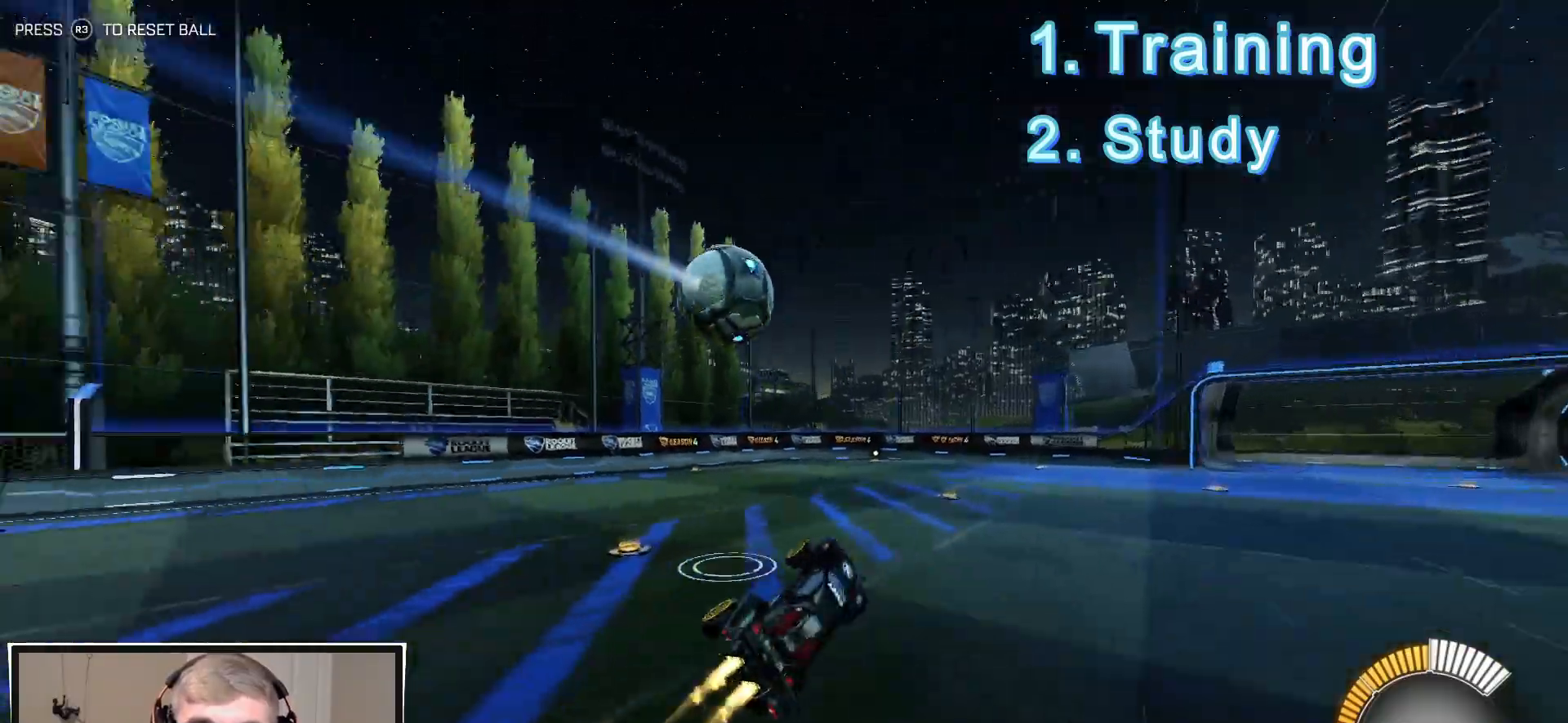
{"buttons": ["R2"], "left_stick": "center", "right_stick": "center", "events": [[83, "TRIANGLE", "up"], [150, "L1", "up"], [150, "R1", "up"], [167, "left_stick", "center"]]}
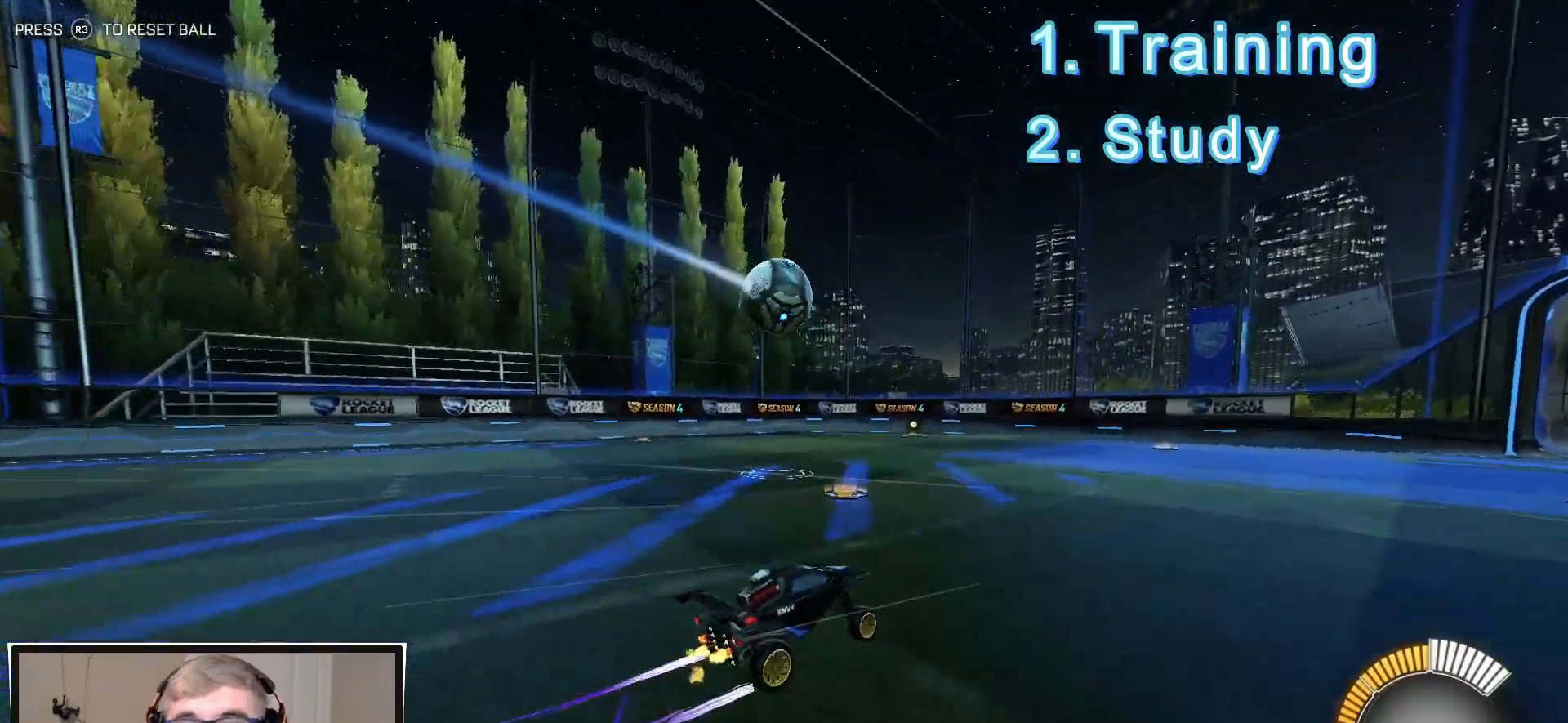
{"buttons": ["R2"], "left_stick": "center", "right_stick": "center", "events": [[267, "left_stick", "left"], [450, "left_stick", "center"]]}
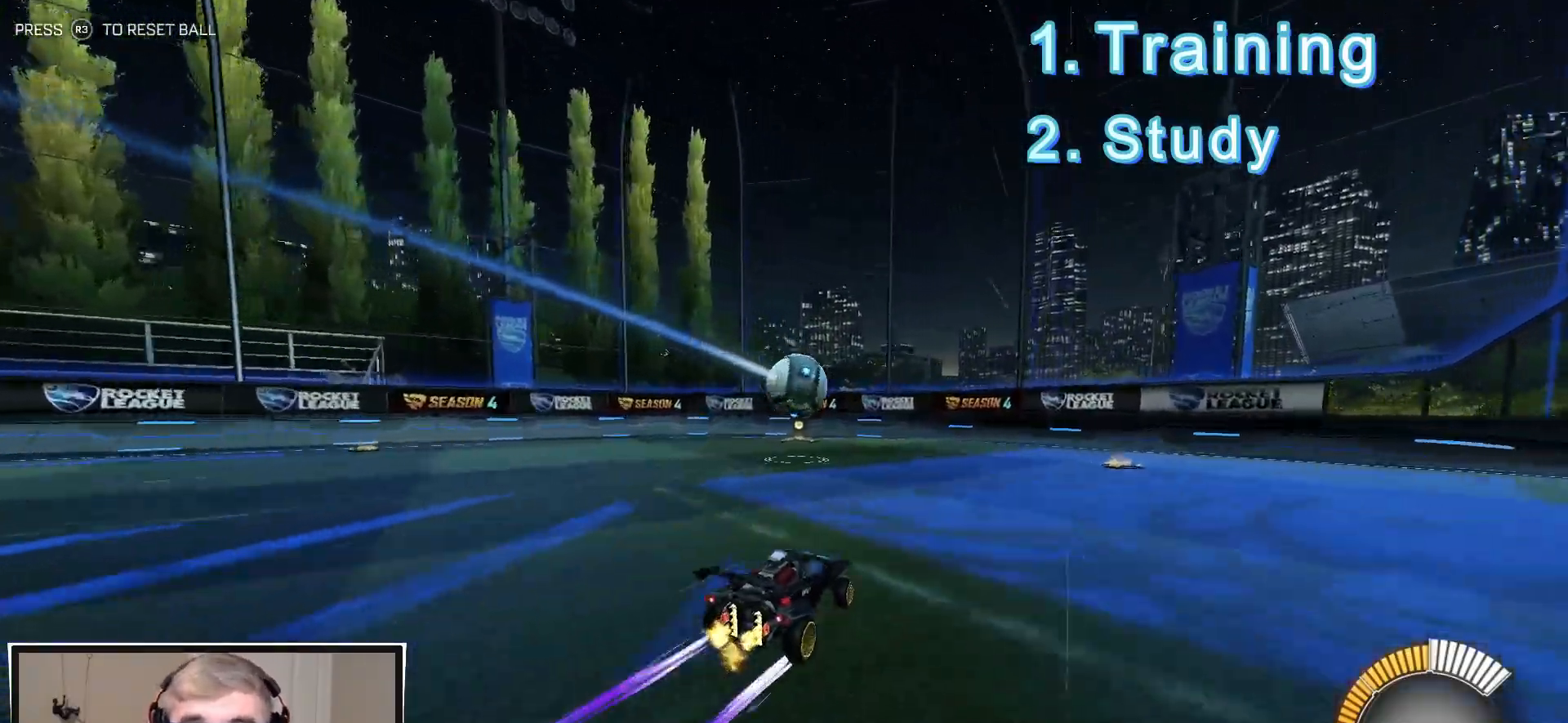
{"buttons": ["CROSS", "R2"], "left_stick": "down-left", "right_stick": "center", "events": [[433, "left_stick", "down-left"], [467, "CROSS", "down"]]}